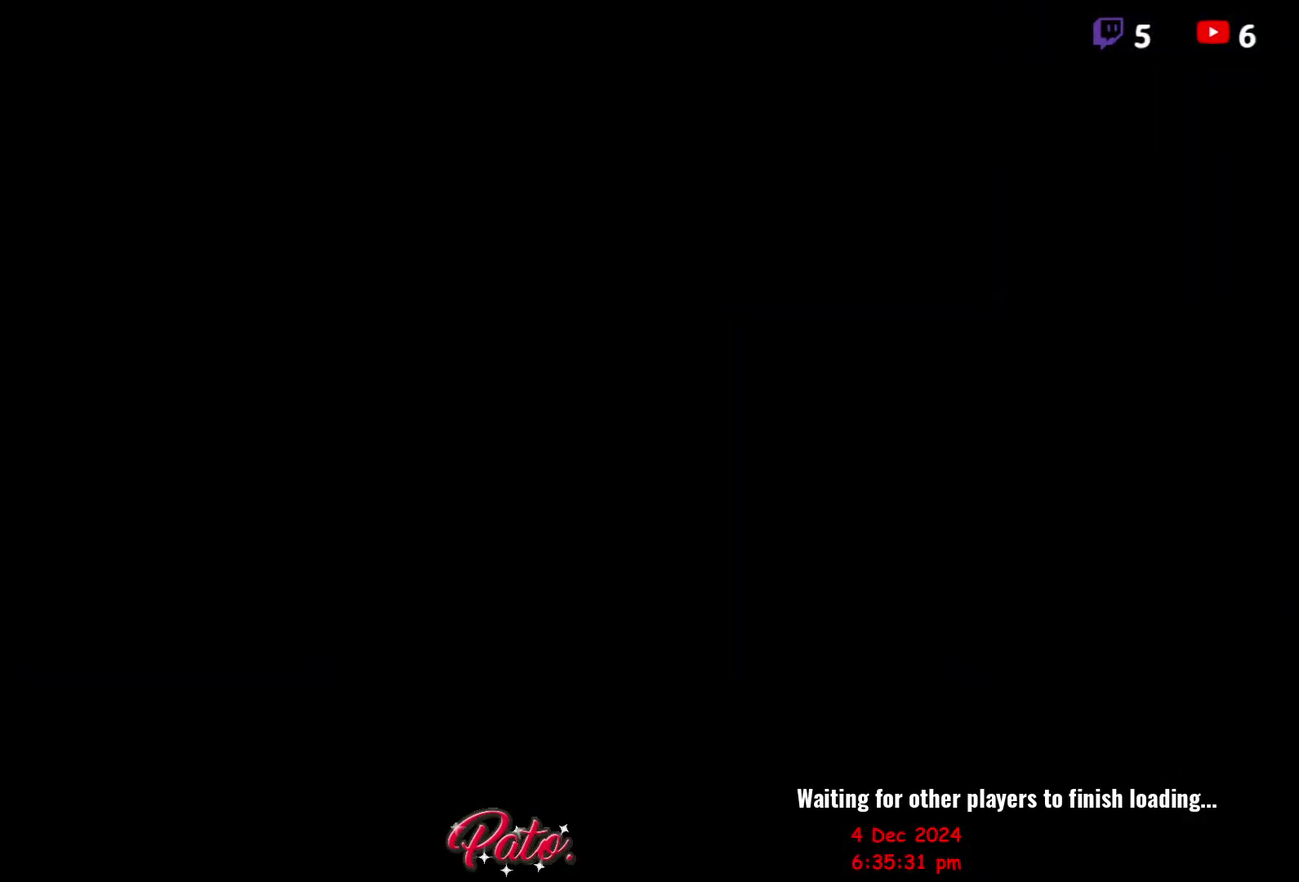
Gameplay with a controller (Xbox layout); each line is a JSON object with the inputs held at the frame after it. "events" lists button and stick changes between this image and that frame as [ms after this image, input, new state], when the widget could be followed in between. Not read: L3 R1 R3 left_stick.
{"buttons": ["B", "DPAD_RIGHT"], "right_stick": "center", "events": [[100, "DPAD_RIGHT", "down"], [317, "B", "down"], [400, "B", "up"], [450, "B", "down"]]}
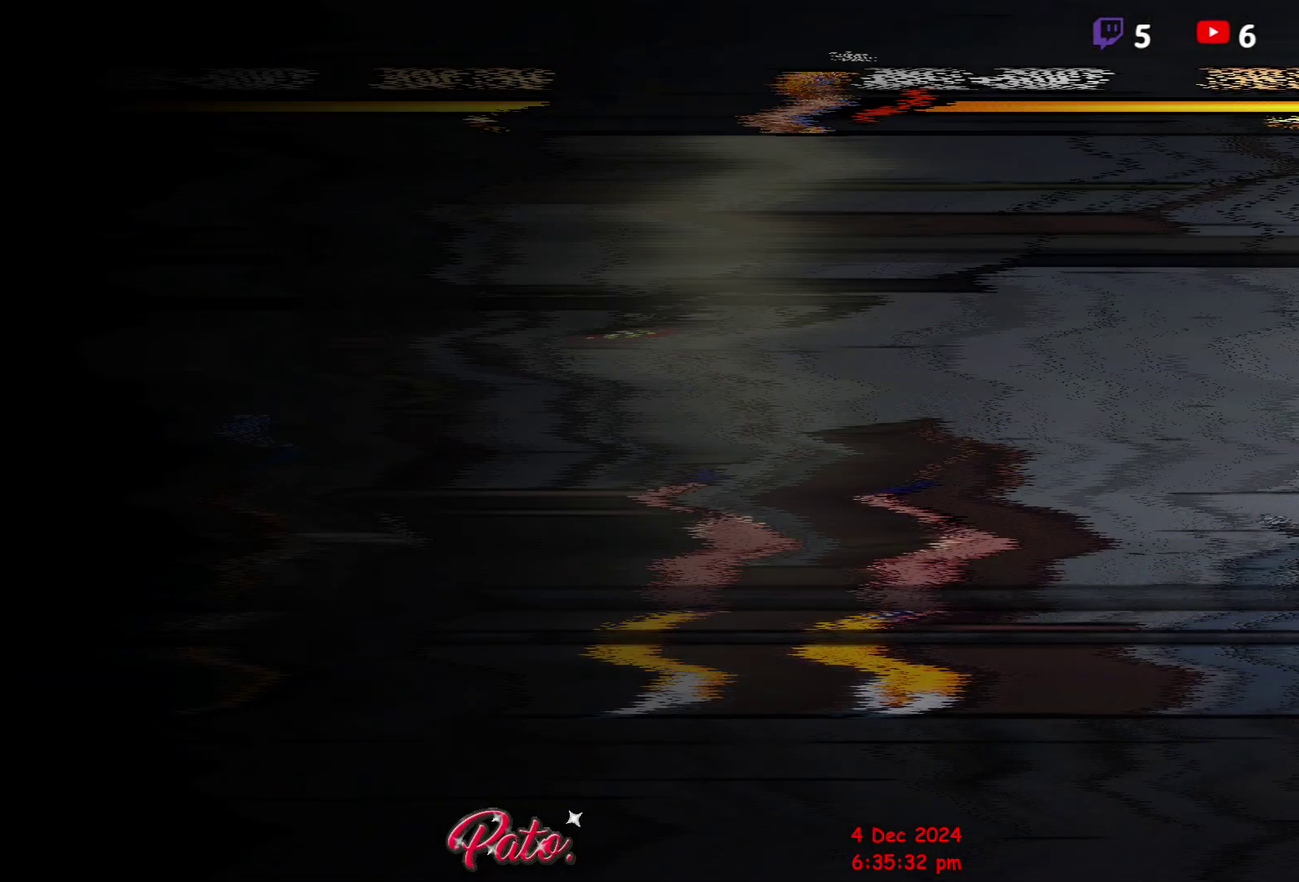
{"buttons": ["DPAD_RIGHT"], "right_stick": "center", "events": [[33, "B", "up"], [117, "B", "down"], [183, "B", "up"]]}
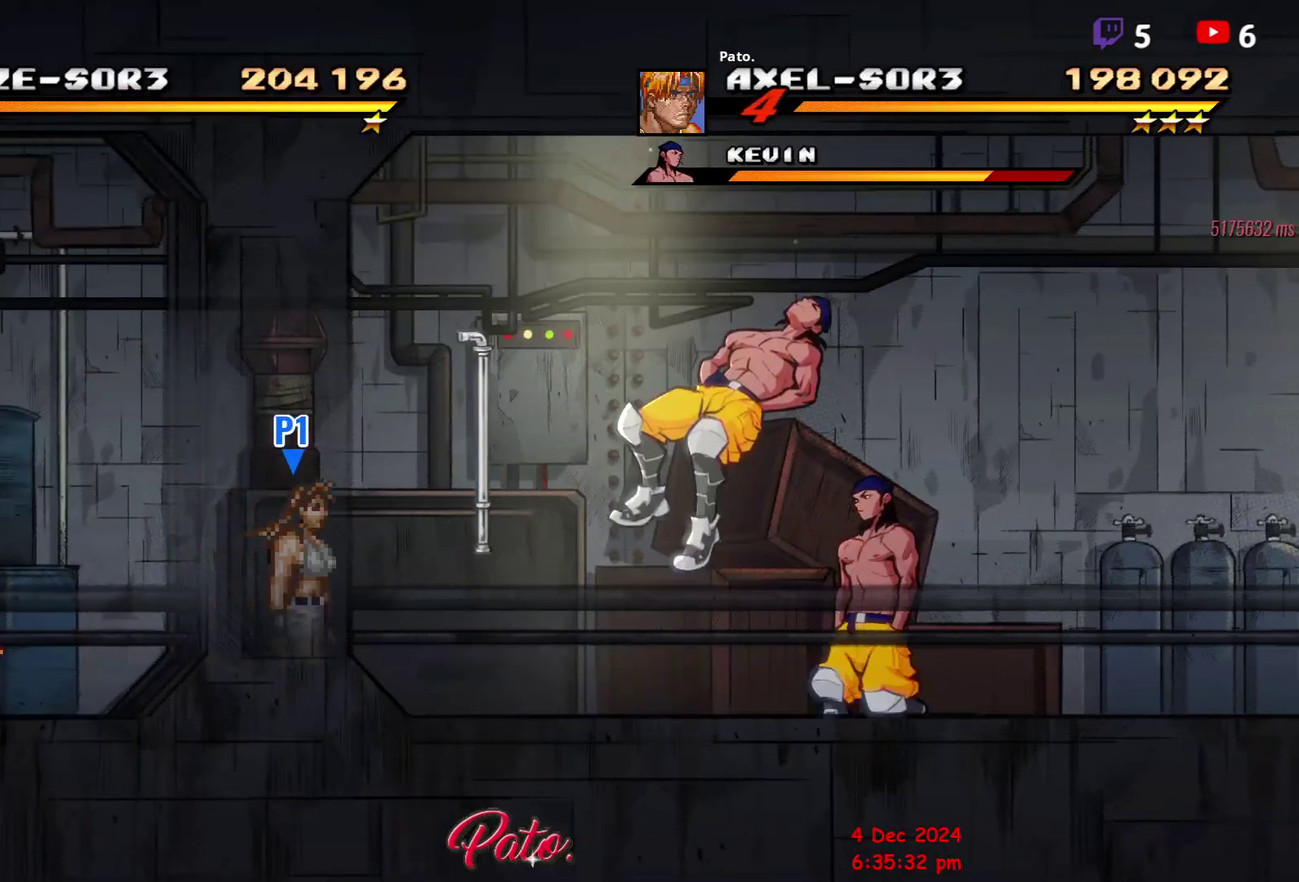
{"buttons": ["DPAD_RIGHT"], "right_stick": "center", "events": [[367, "B", "down"], [467, "B", "up"]]}
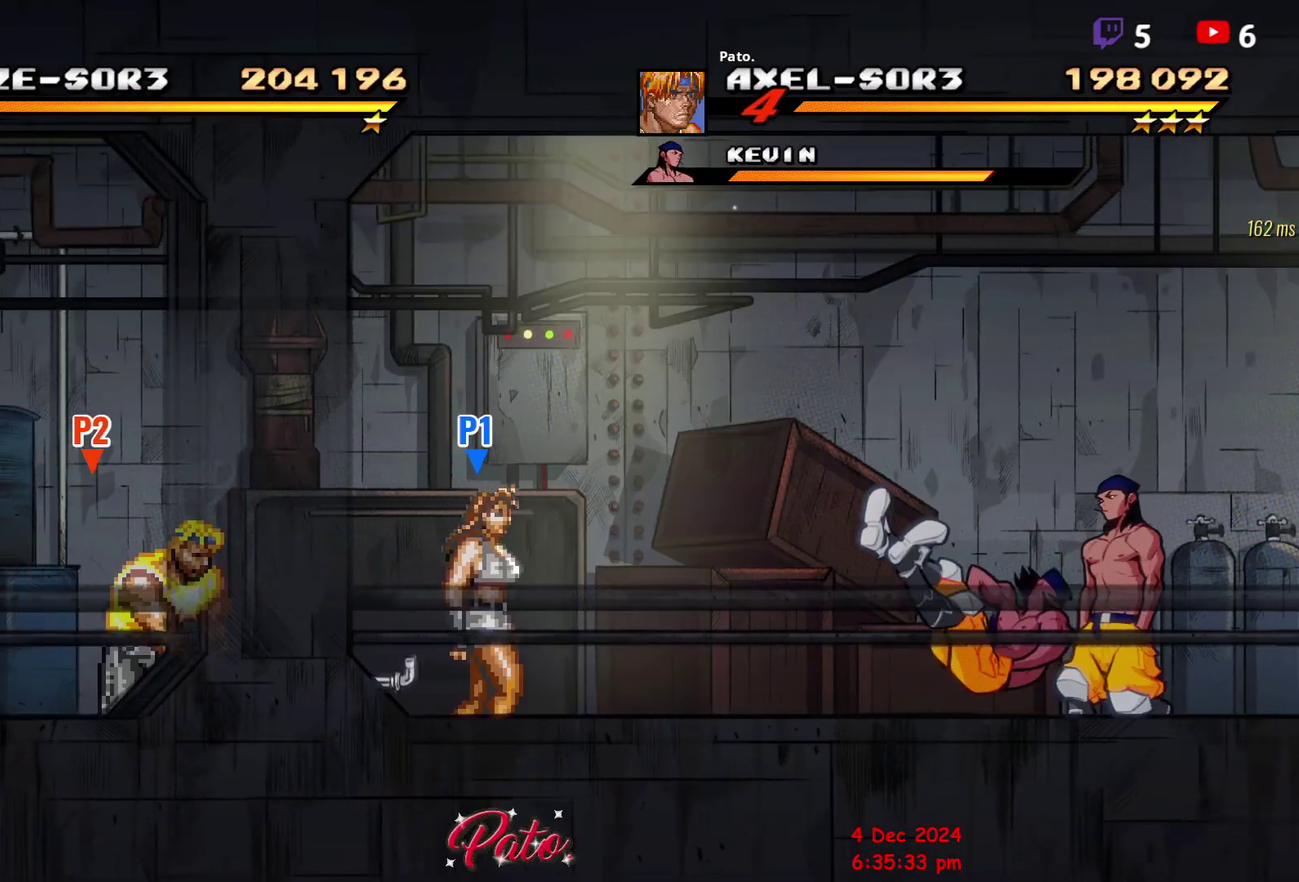
{"buttons": ["DPAD_RIGHT"], "right_stick": "center", "events": []}
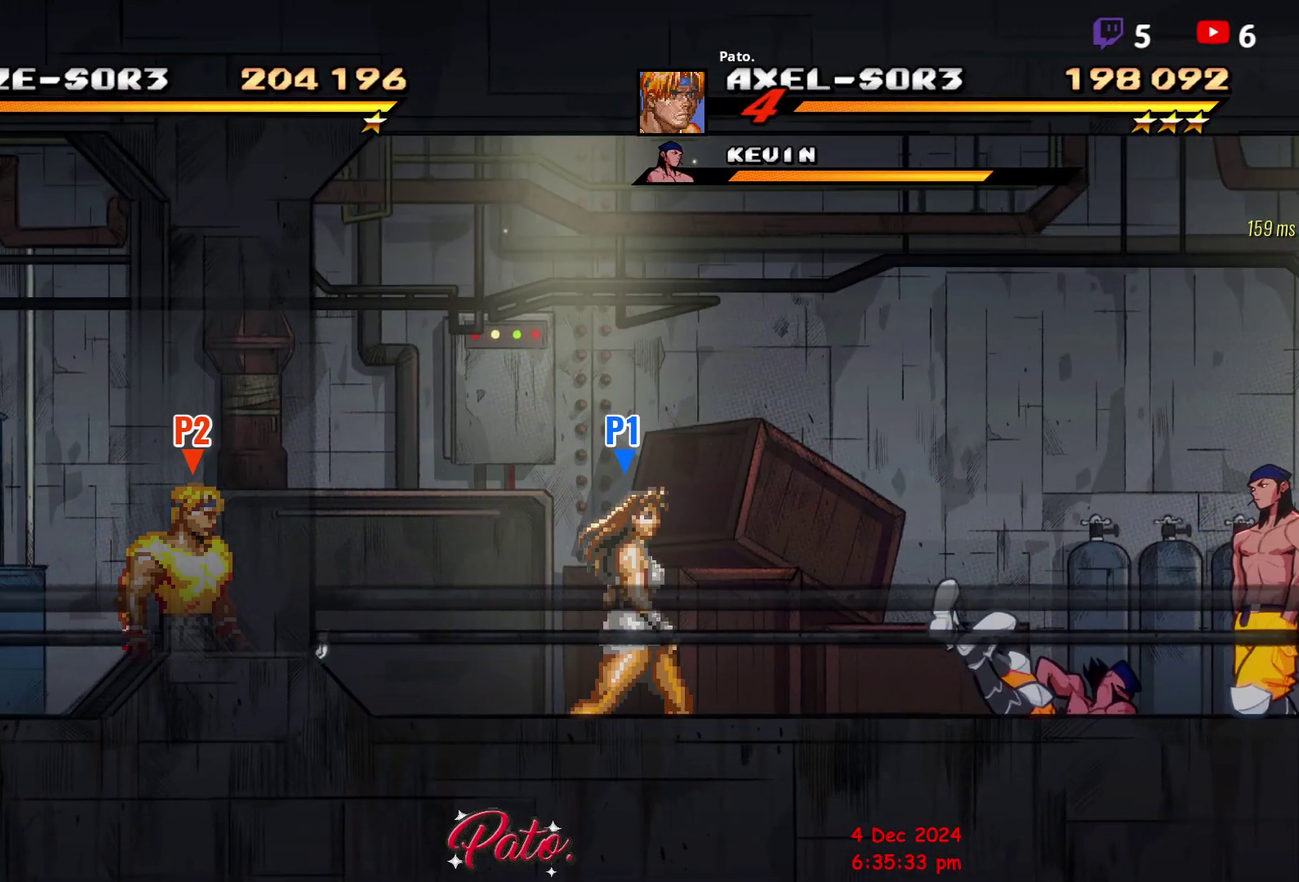
{"buttons": ["DPAD_RIGHT"], "right_stick": "center", "events": []}
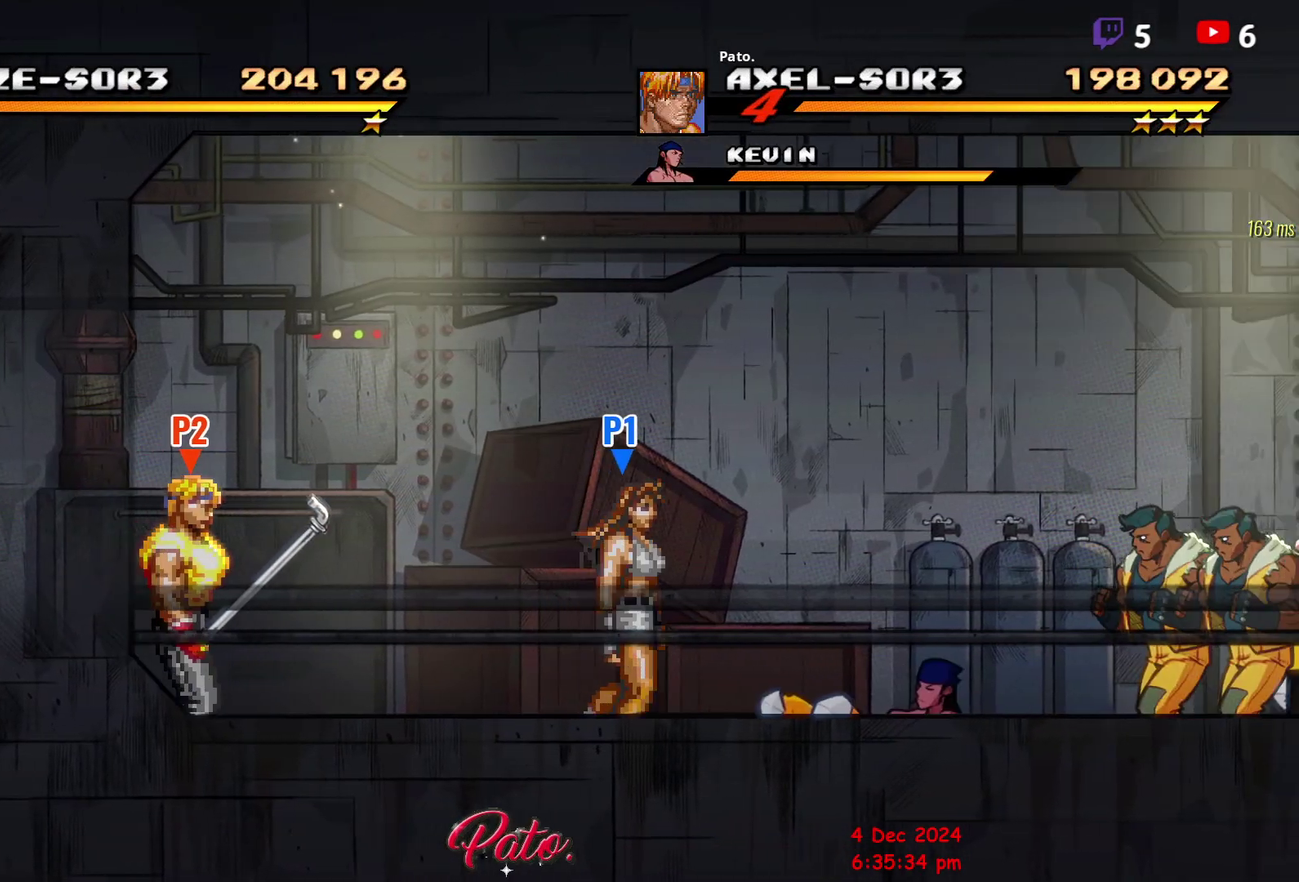
{"buttons": ["DPAD_RIGHT"], "right_stick": "center", "events": []}
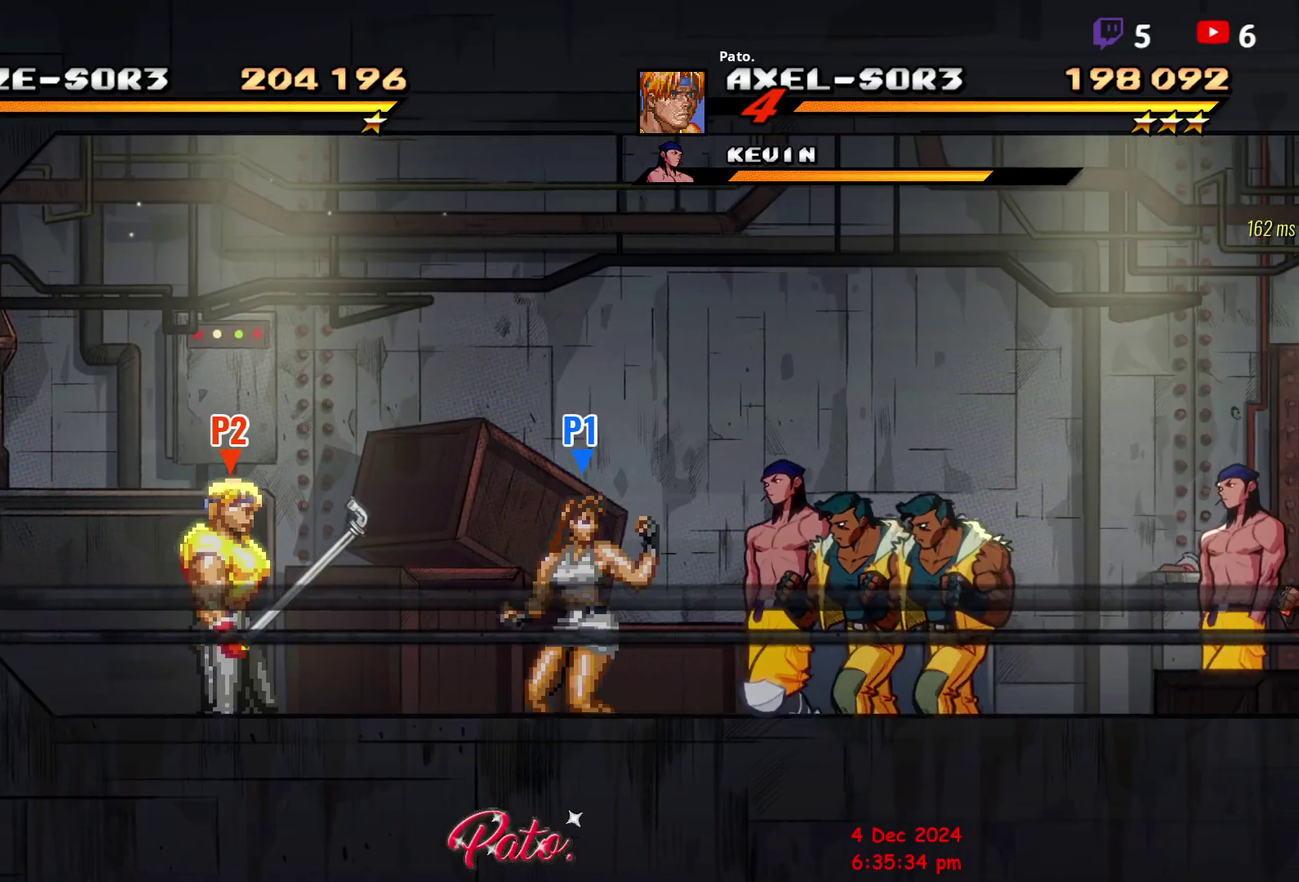
{"buttons": [], "right_stick": "center", "events": [[433, "DPAD_RIGHT", "up"]]}
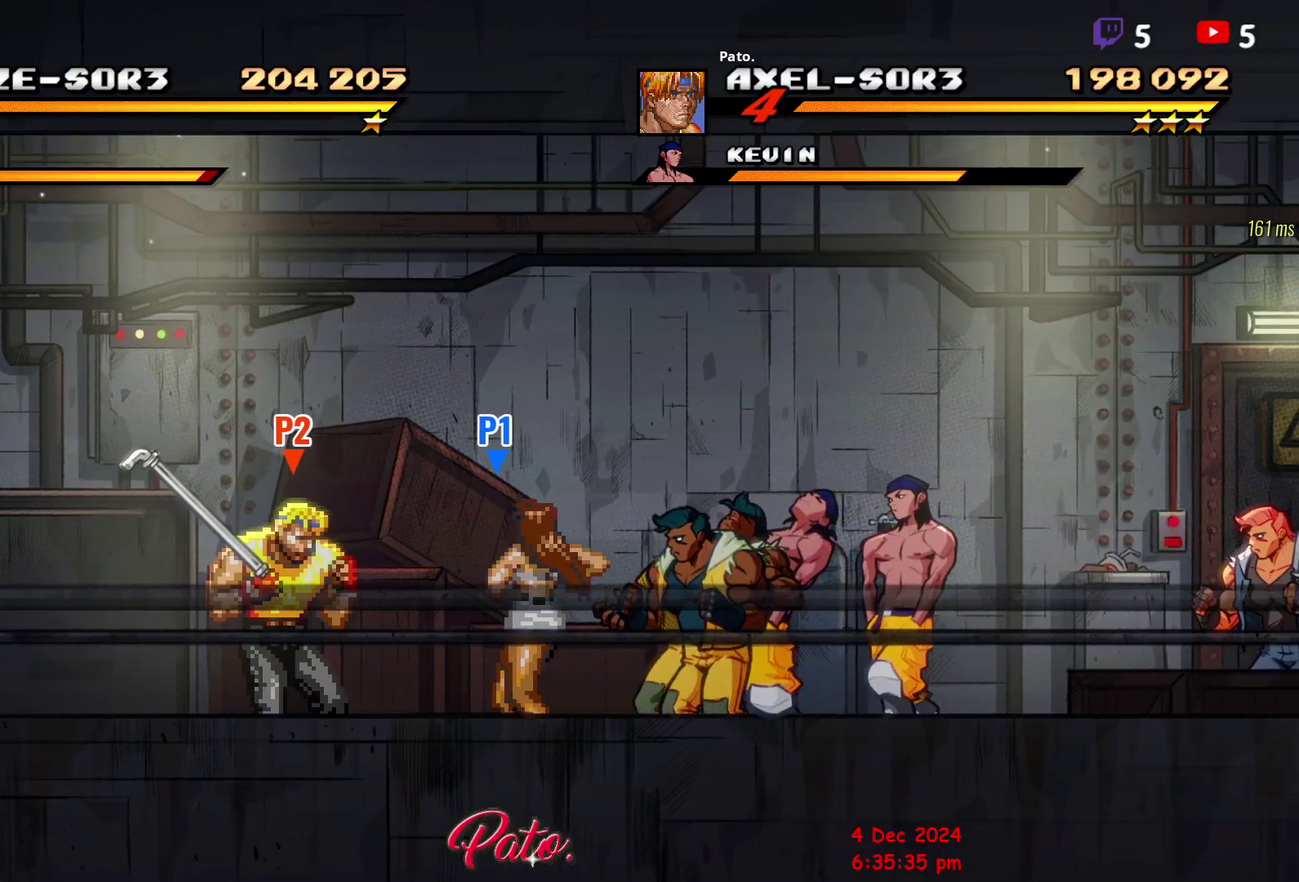
{"buttons": [], "right_stick": "center", "events": [[50, "DPAD_LEFT", "down"], [150, "DPAD_LEFT", "up"]]}
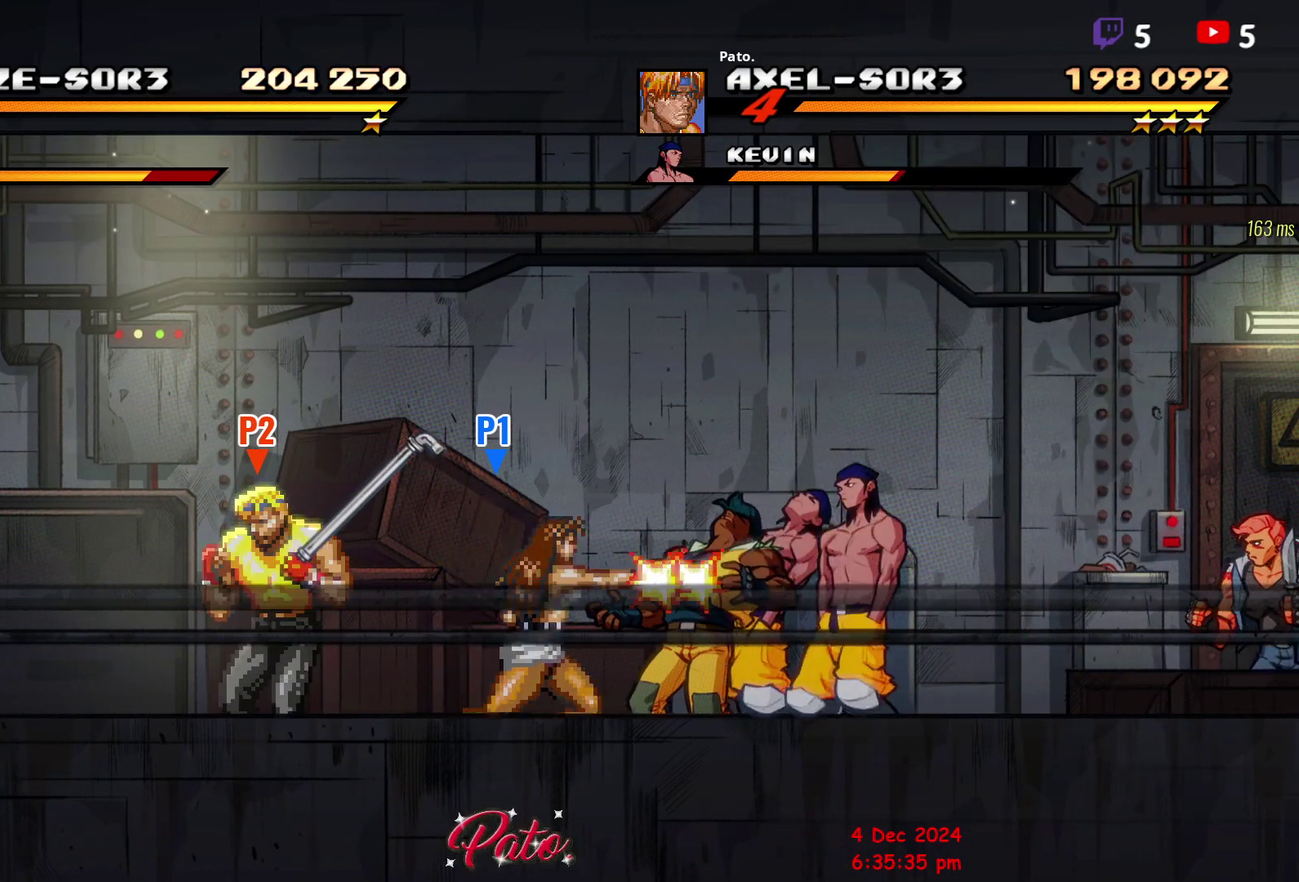
{"buttons": [], "right_stick": "center", "events": []}
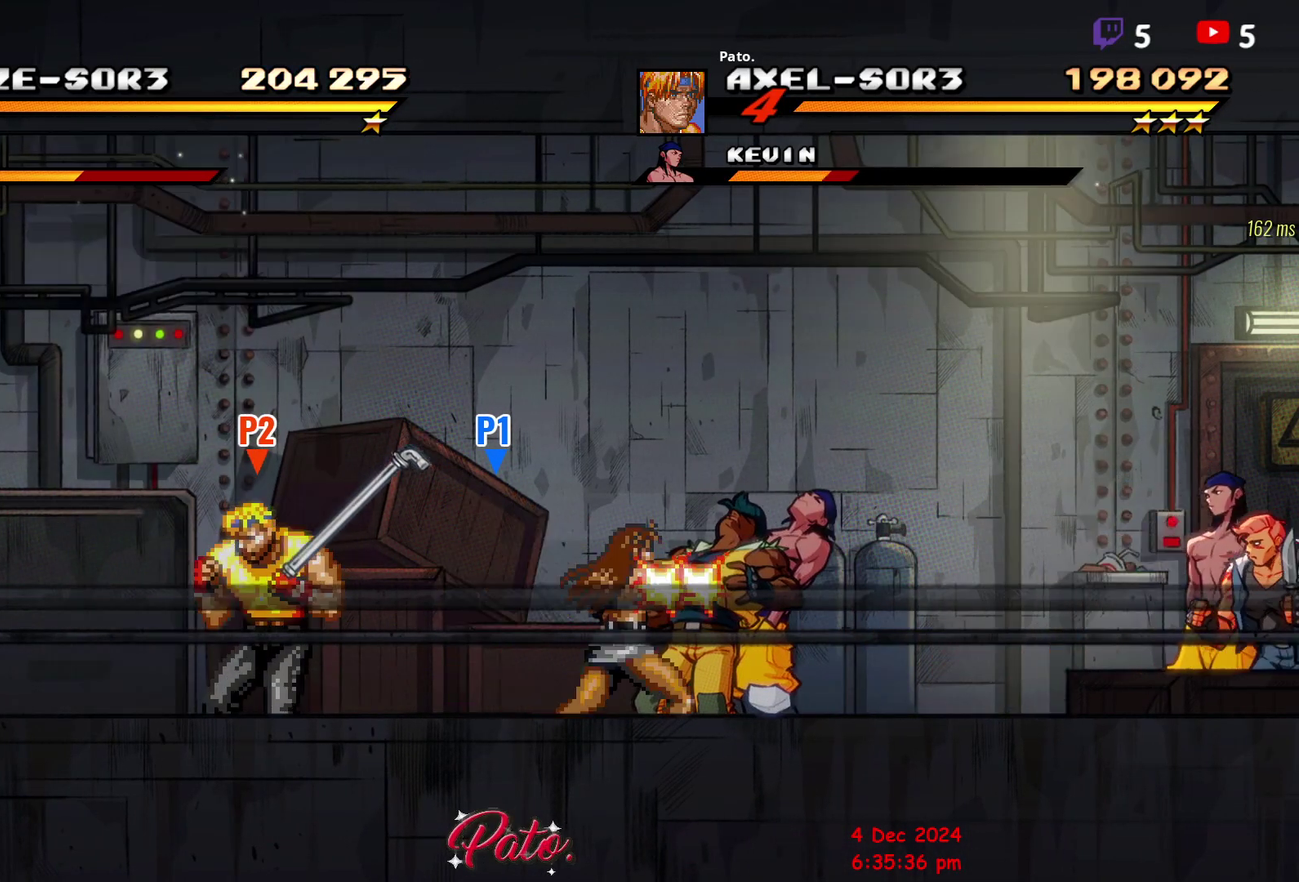
{"buttons": [], "right_stick": "center", "events": []}
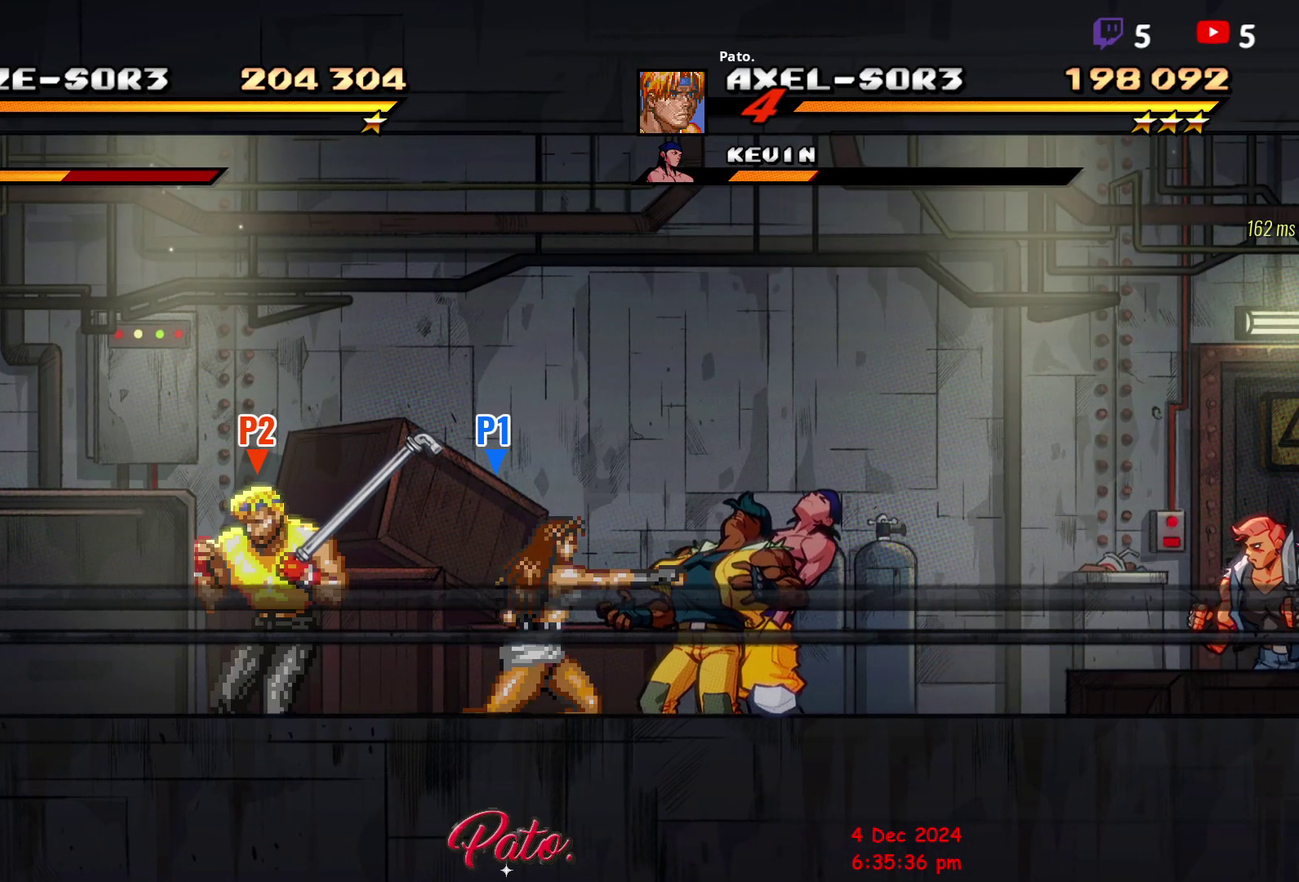
{"buttons": [], "right_stick": "center", "events": []}
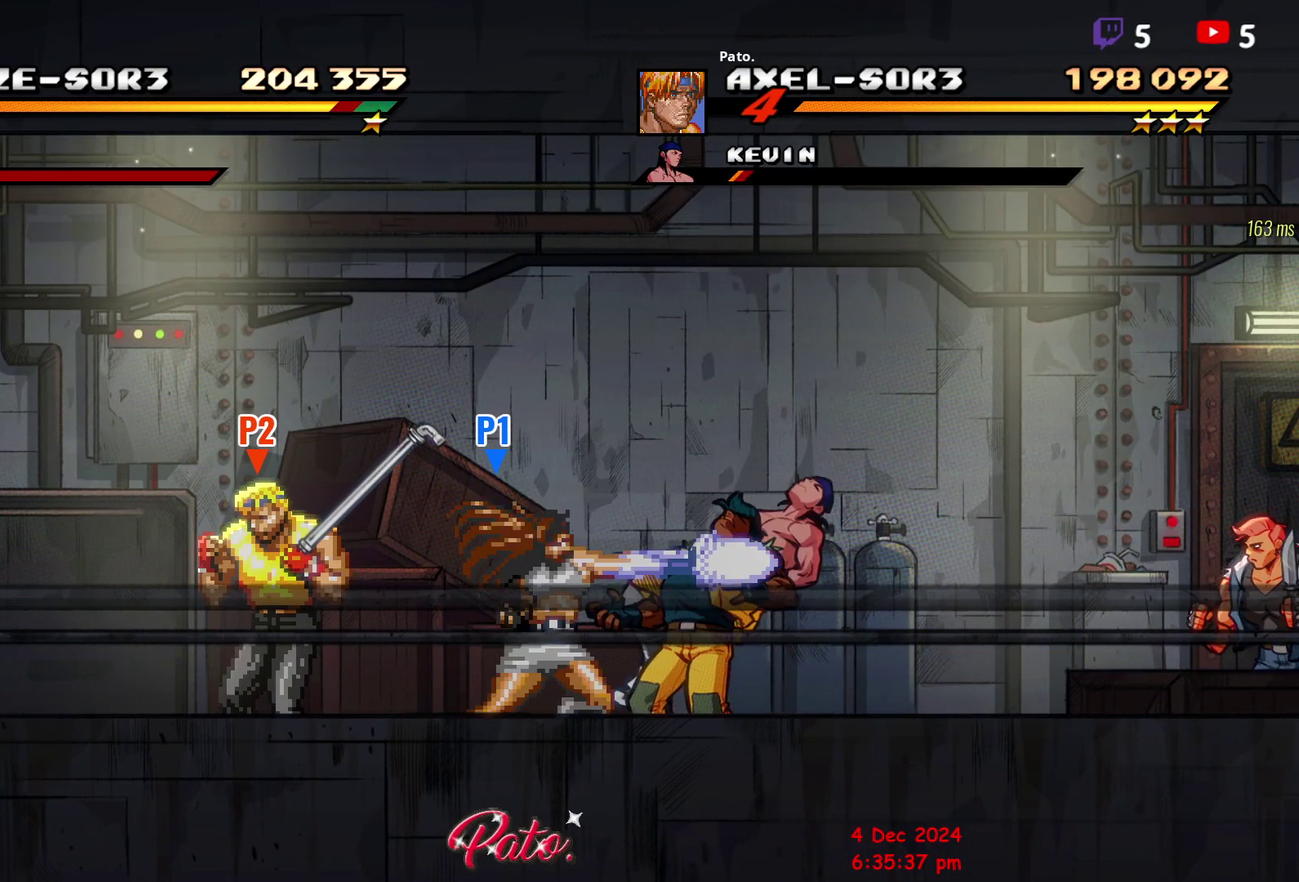
{"buttons": [], "right_stick": "center", "events": []}
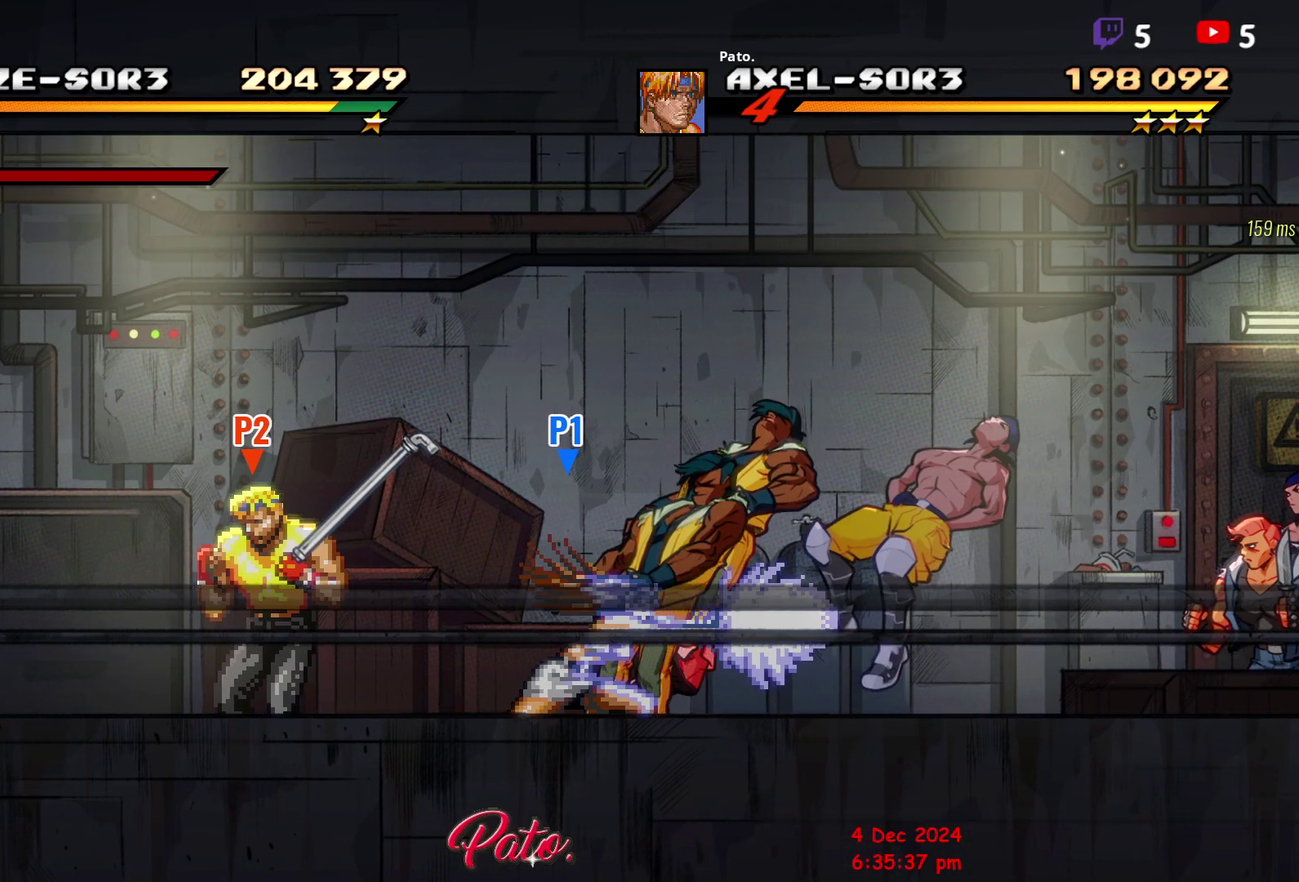
{"buttons": [], "right_stick": "center", "events": []}
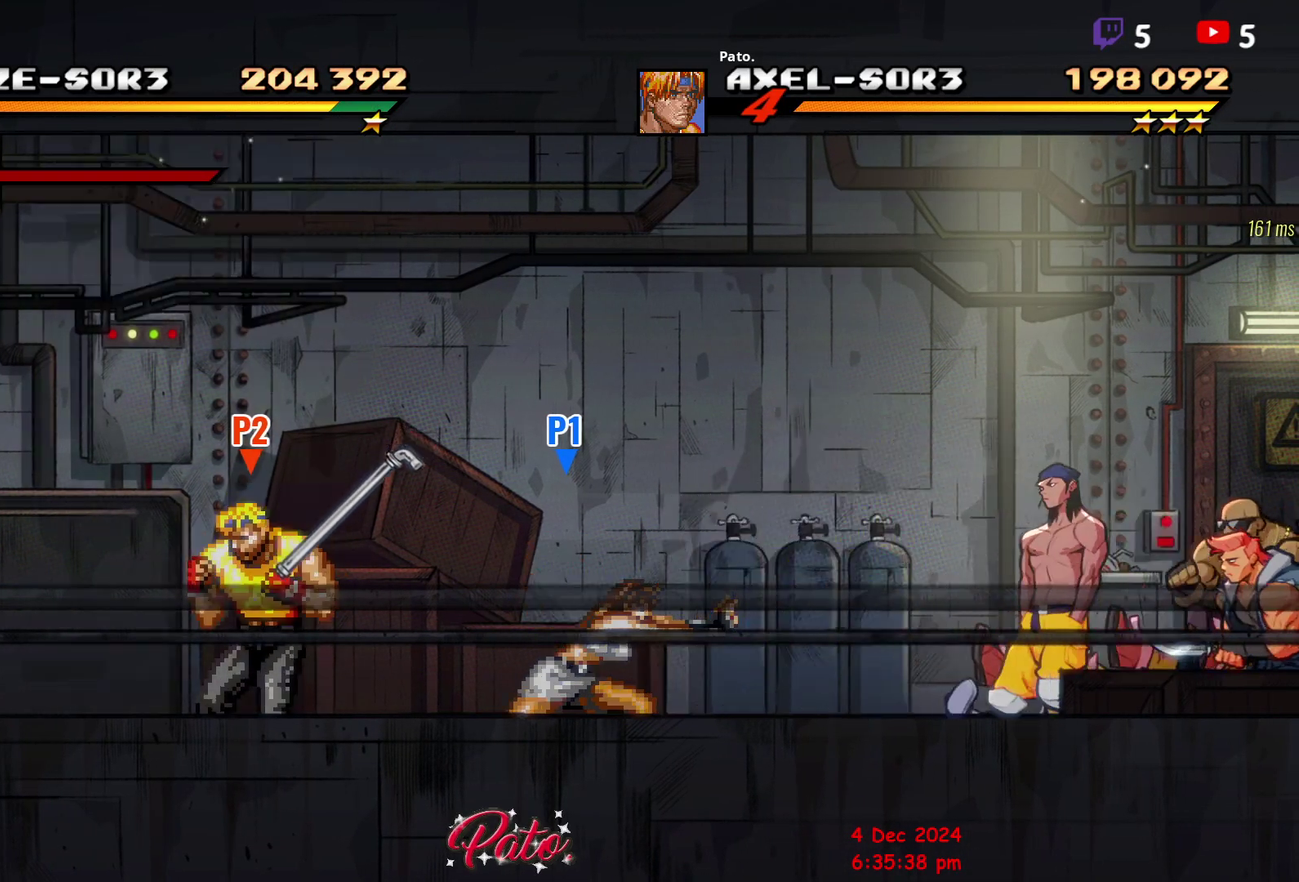
{"buttons": [], "right_stick": "center", "events": []}
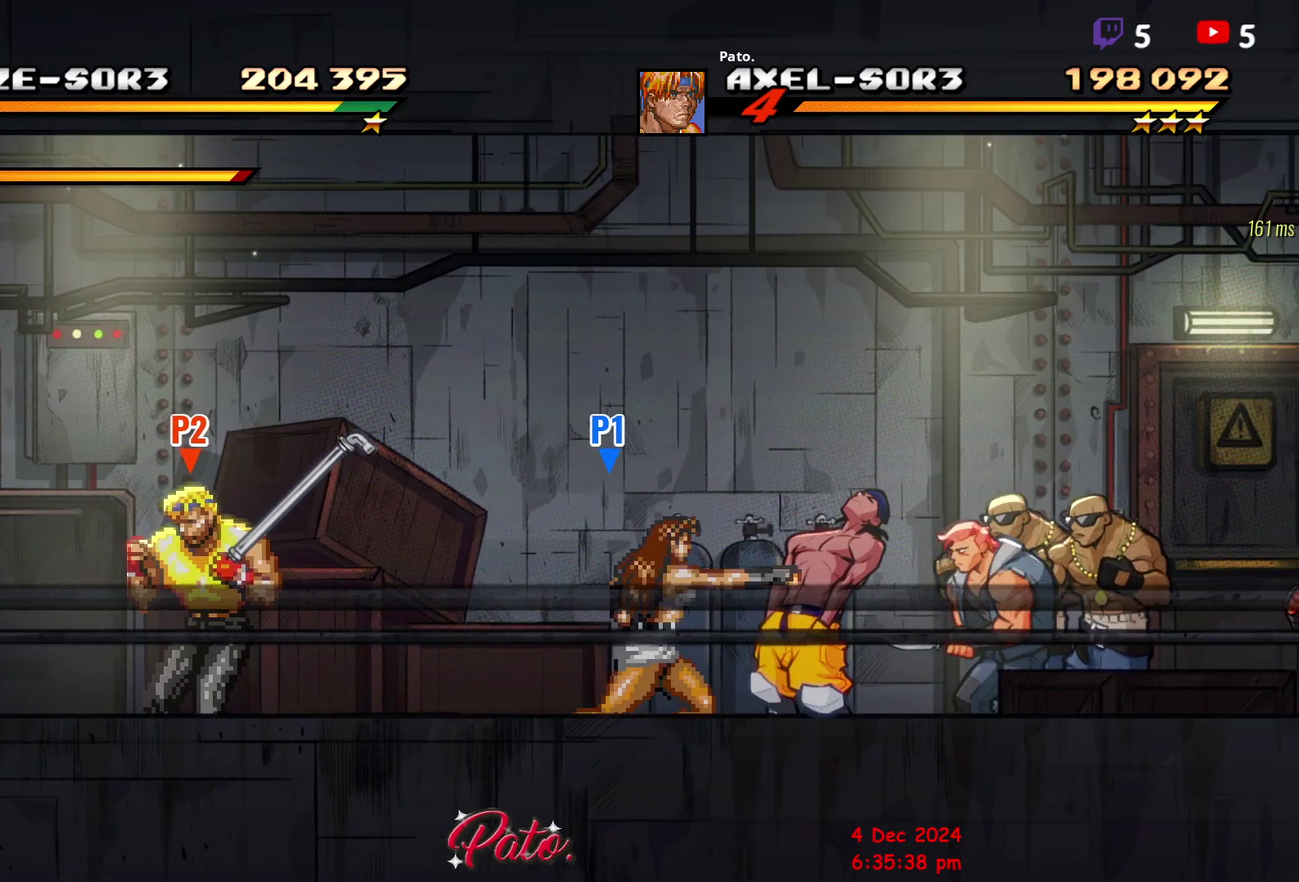
{"buttons": [], "right_stick": "center", "events": []}
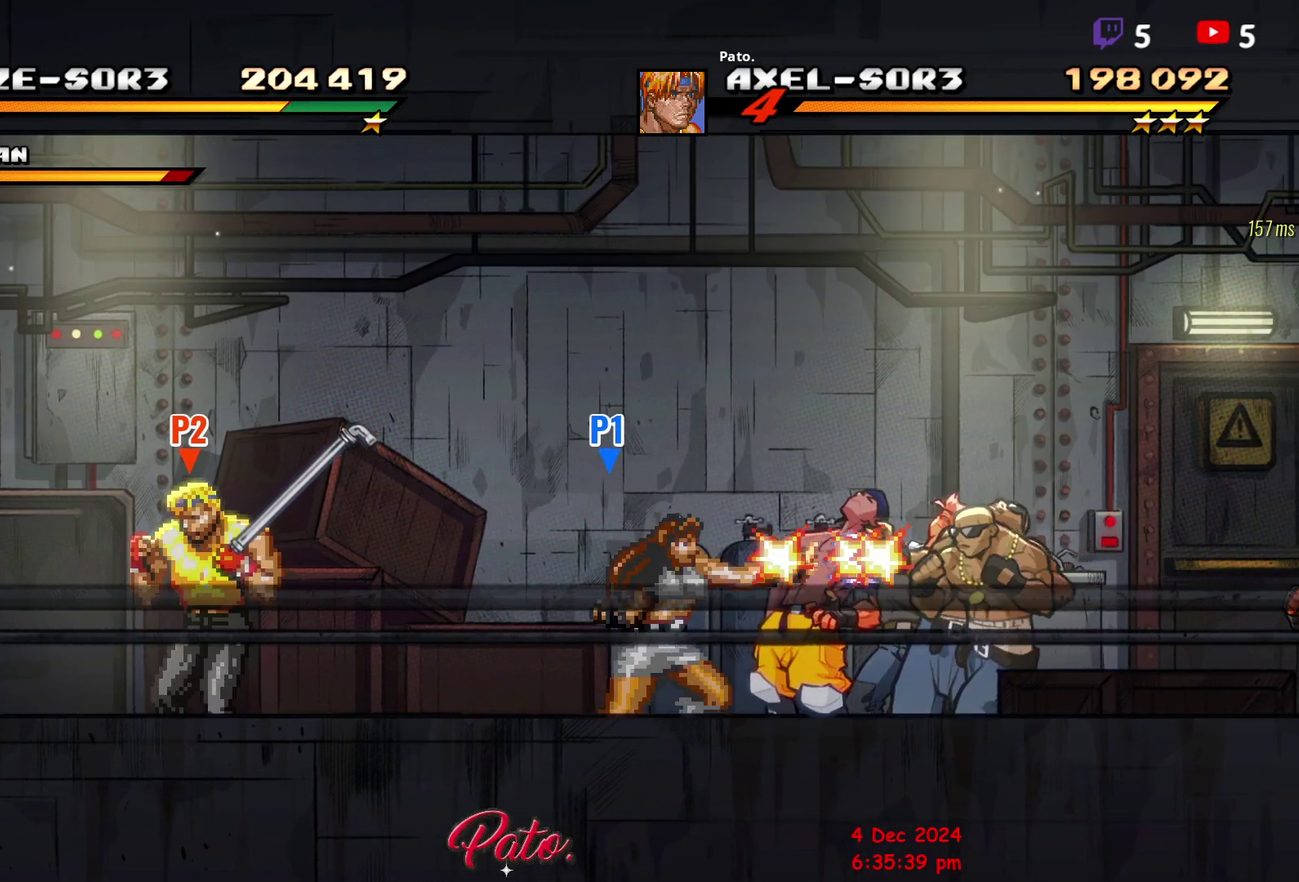
{"buttons": ["DPAD_RIGHT"], "right_stick": "center", "events": [[100, "DPAD_RIGHT", "down"]]}
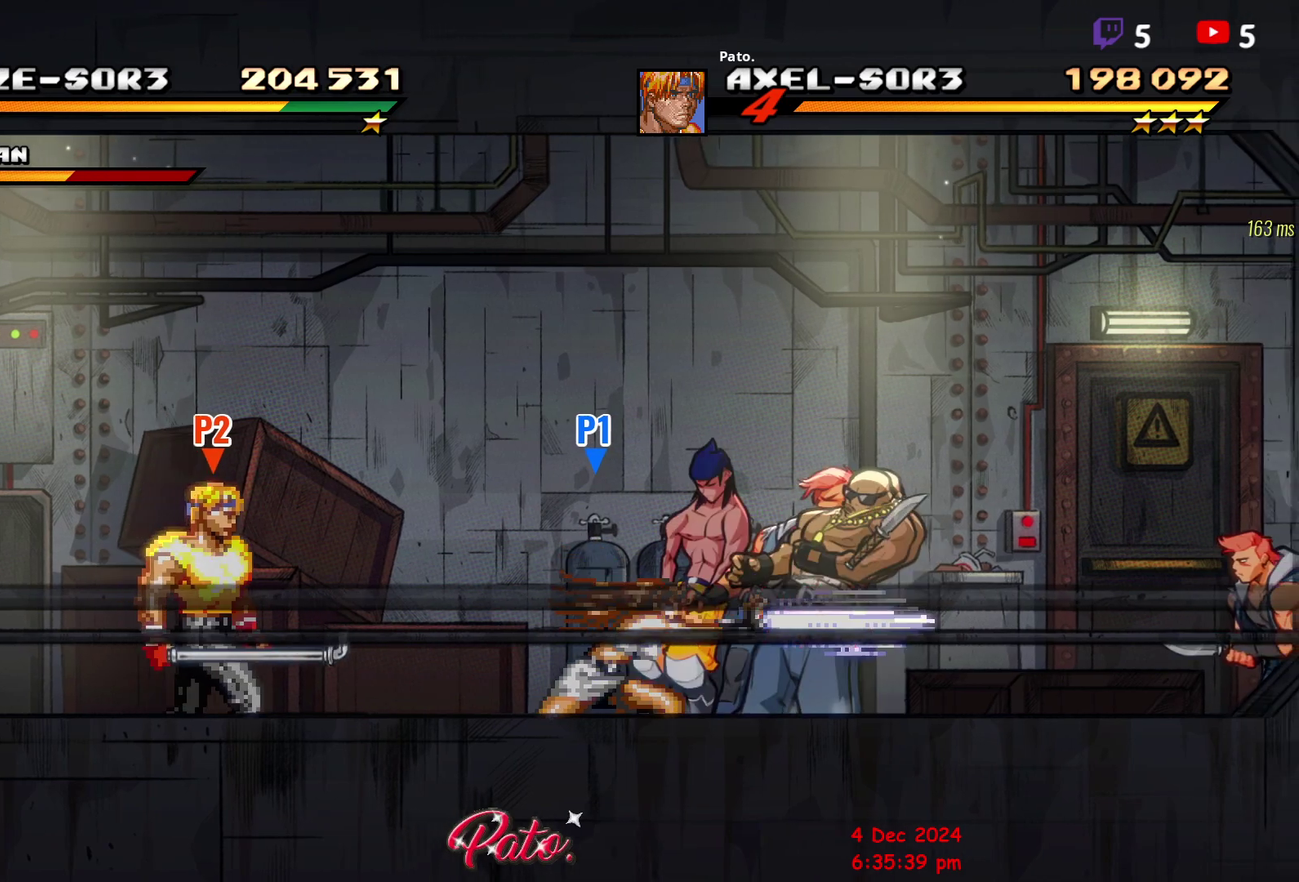
{"buttons": ["DPAD_RIGHT"], "right_stick": "center", "events": []}
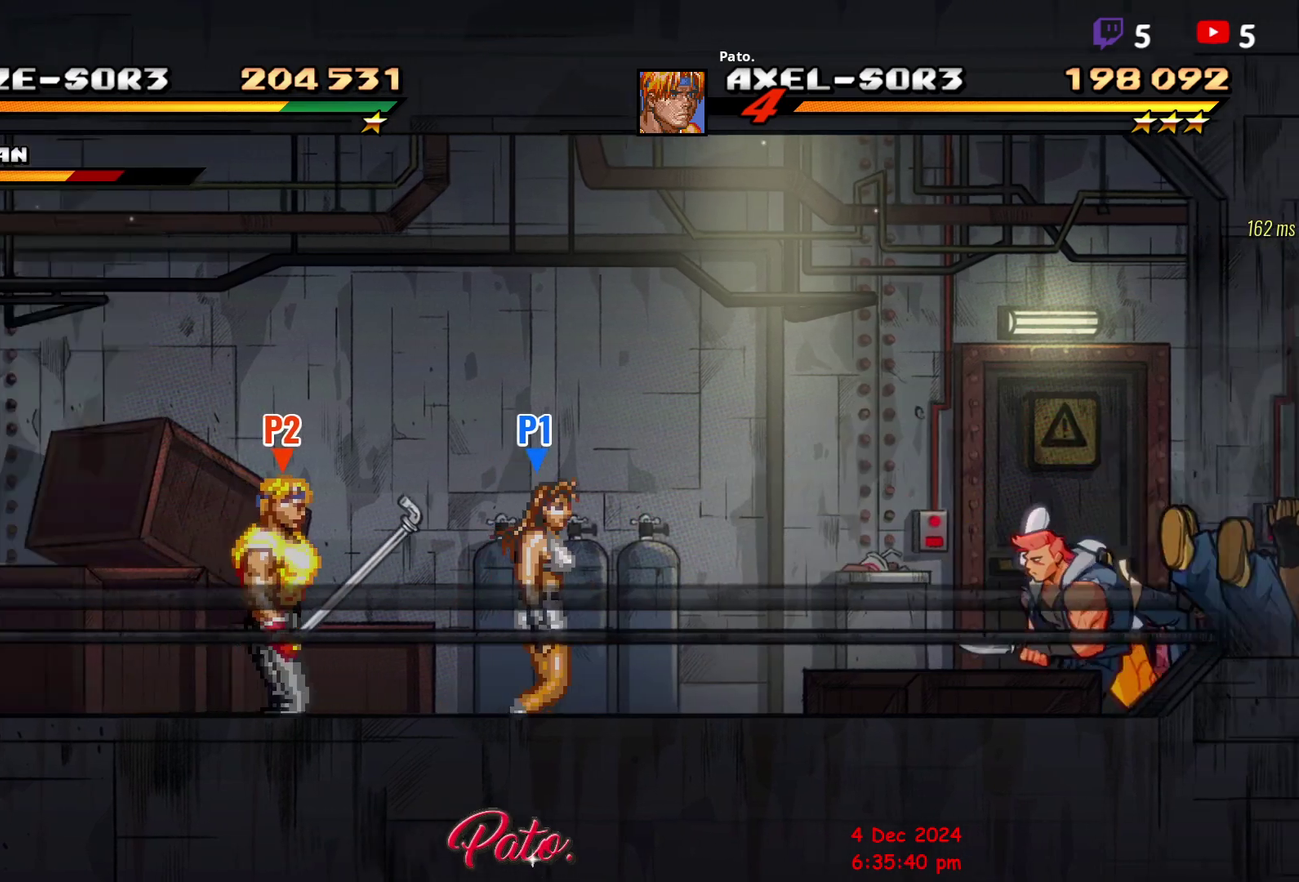
{"buttons": ["DPAD_LEFT"], "right_stick": "center", "events": [[300, "DPAD_RIGHT", "up"], [483, "DPAD_LEFT", "down"]]}
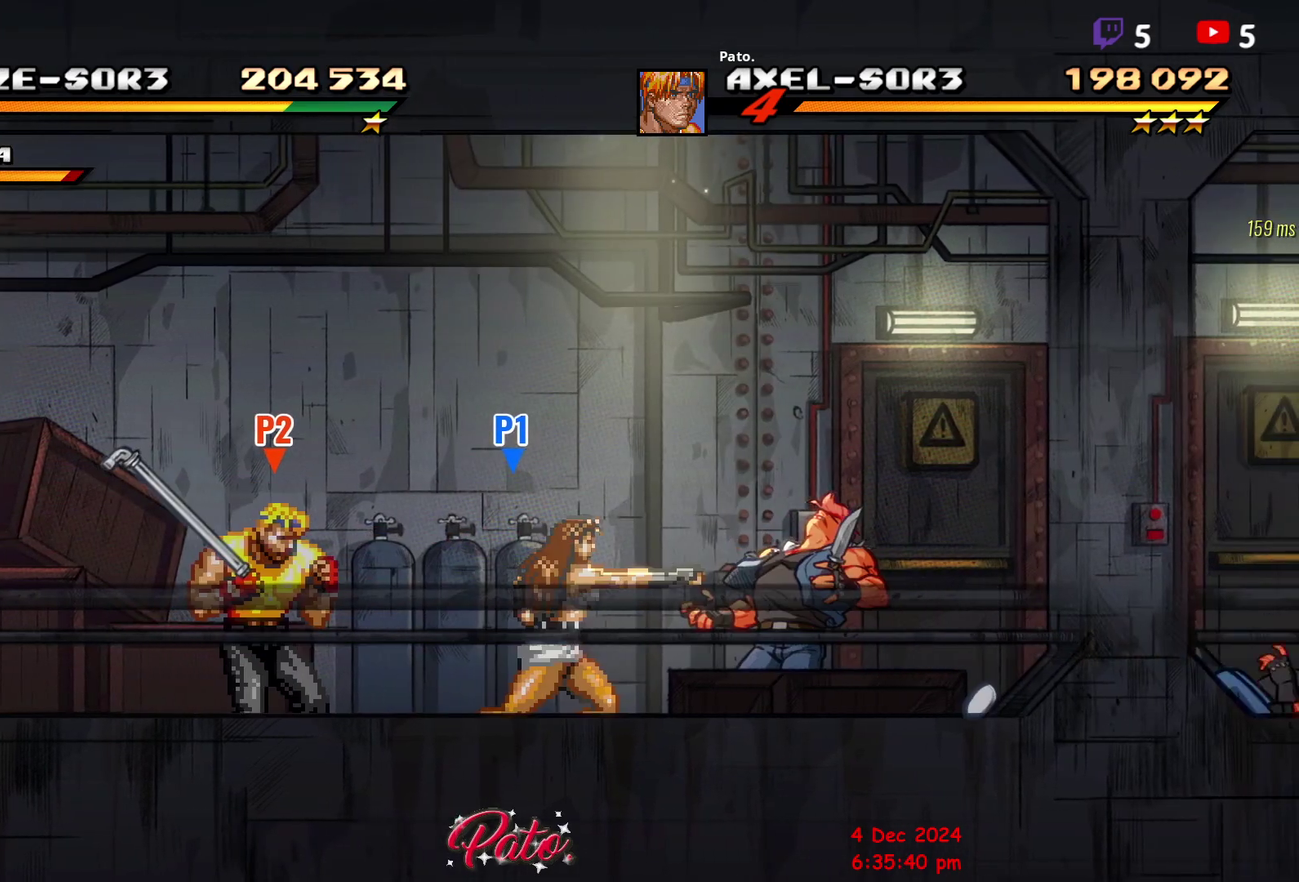
{"buttons": [], "right_stick": "center", "events": [[183, "DPAD_LEFT", "up"]]}
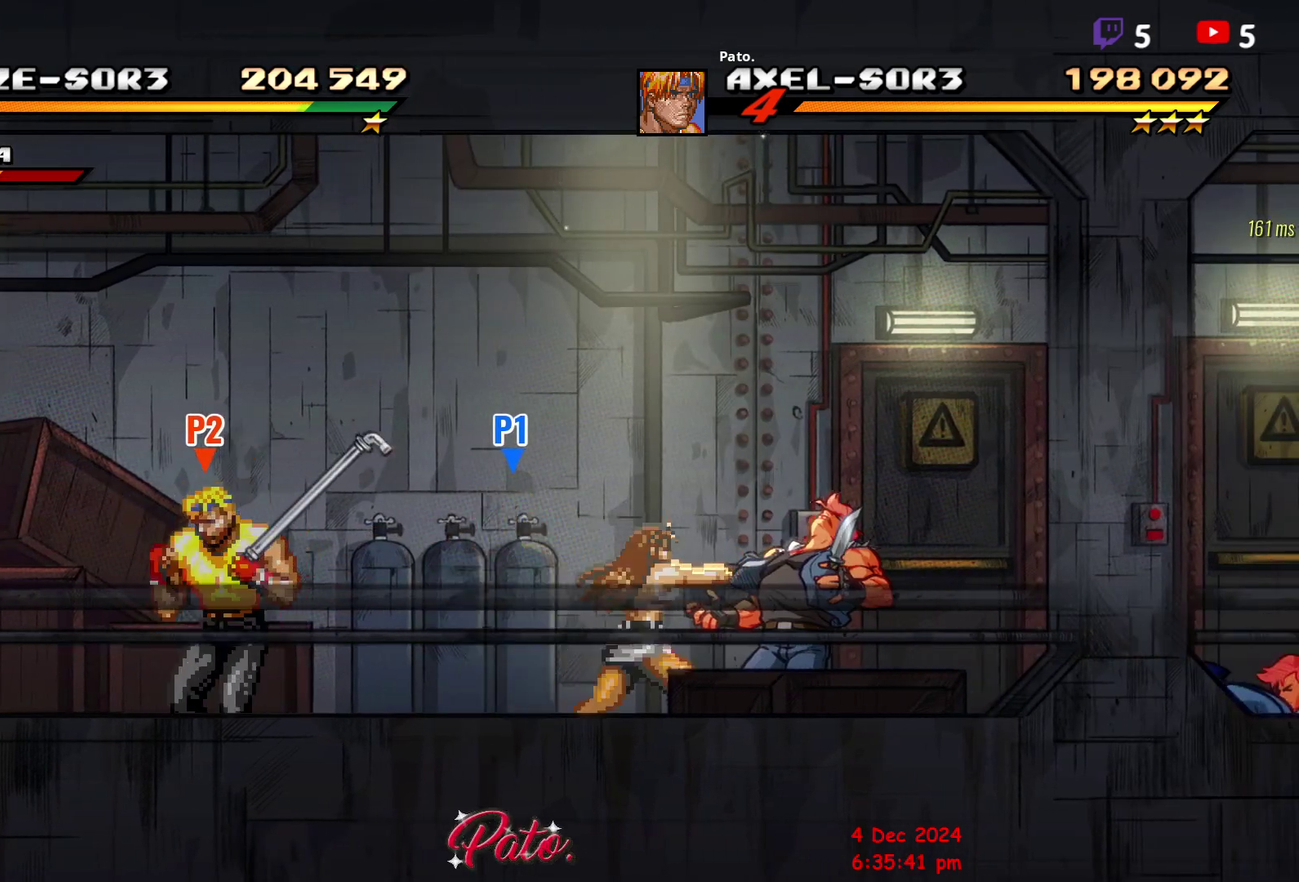
{"buttons": ["B"], "right_stick": "center", "events": [[33, "DPAD_LEFT", "down"], [217, "DPAD_LEFT", "up"], [483, "B", "down"]]}
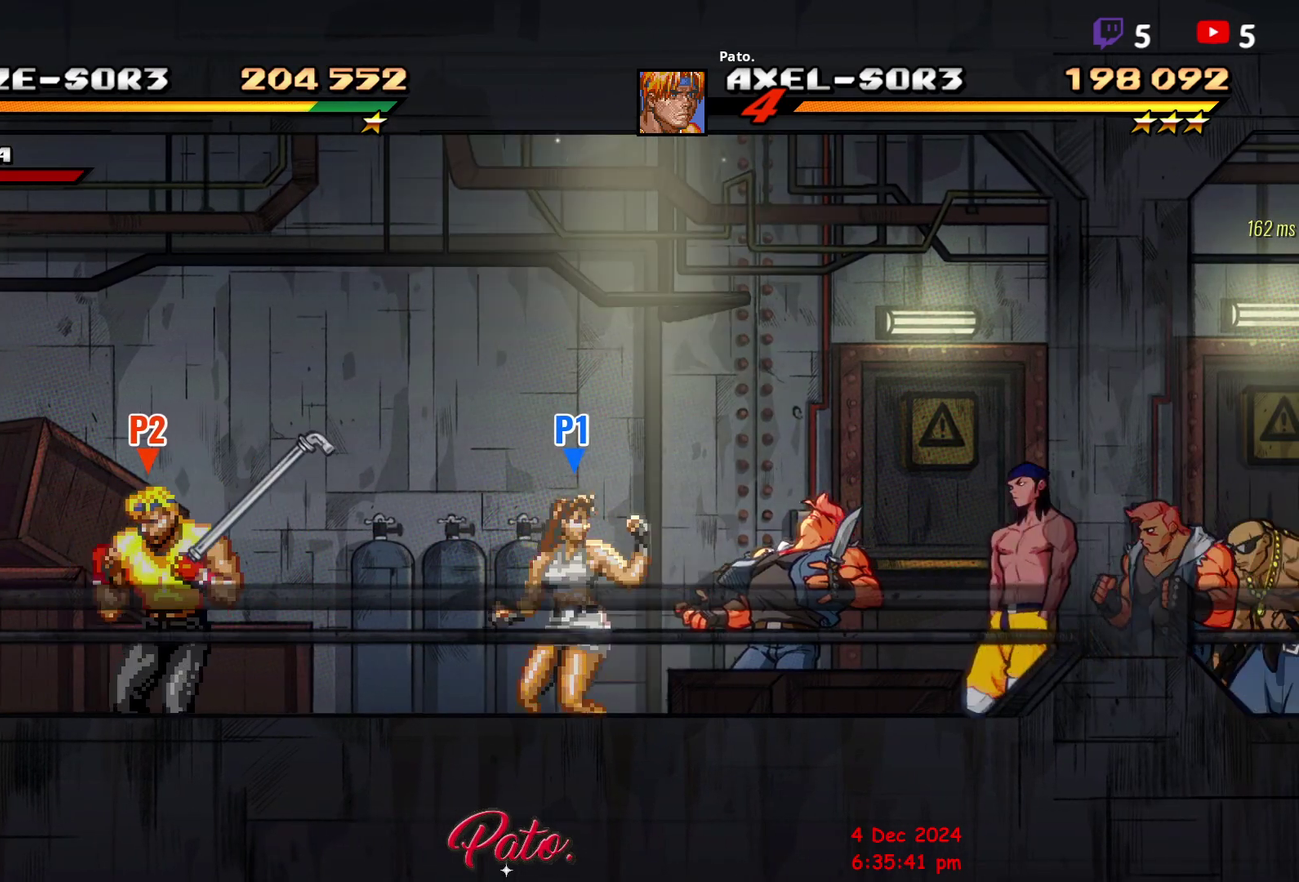
{"buttons": ["DPAD_RIGHT"], "right_stick": "center", "events": [[50, "B", "up"], [300, "DPAD_RIGHT", "down"]]}
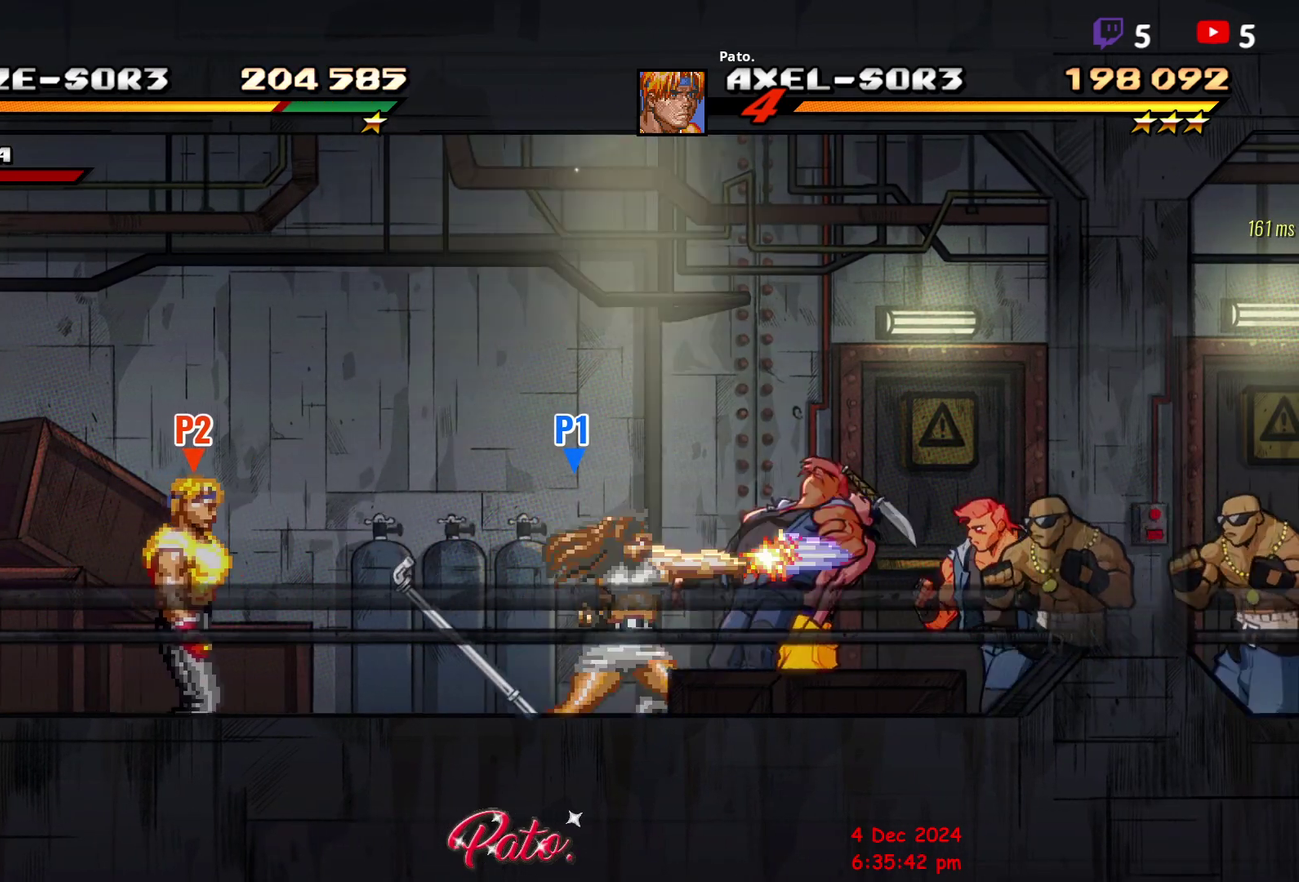
{"buttons": [], "right_stick": "center", "events": [[167, "DPAD_RIGHT", "up"], [250, "DPAD_LEFT", "down"], [350, "DPAD_LEFT", "up"]]}
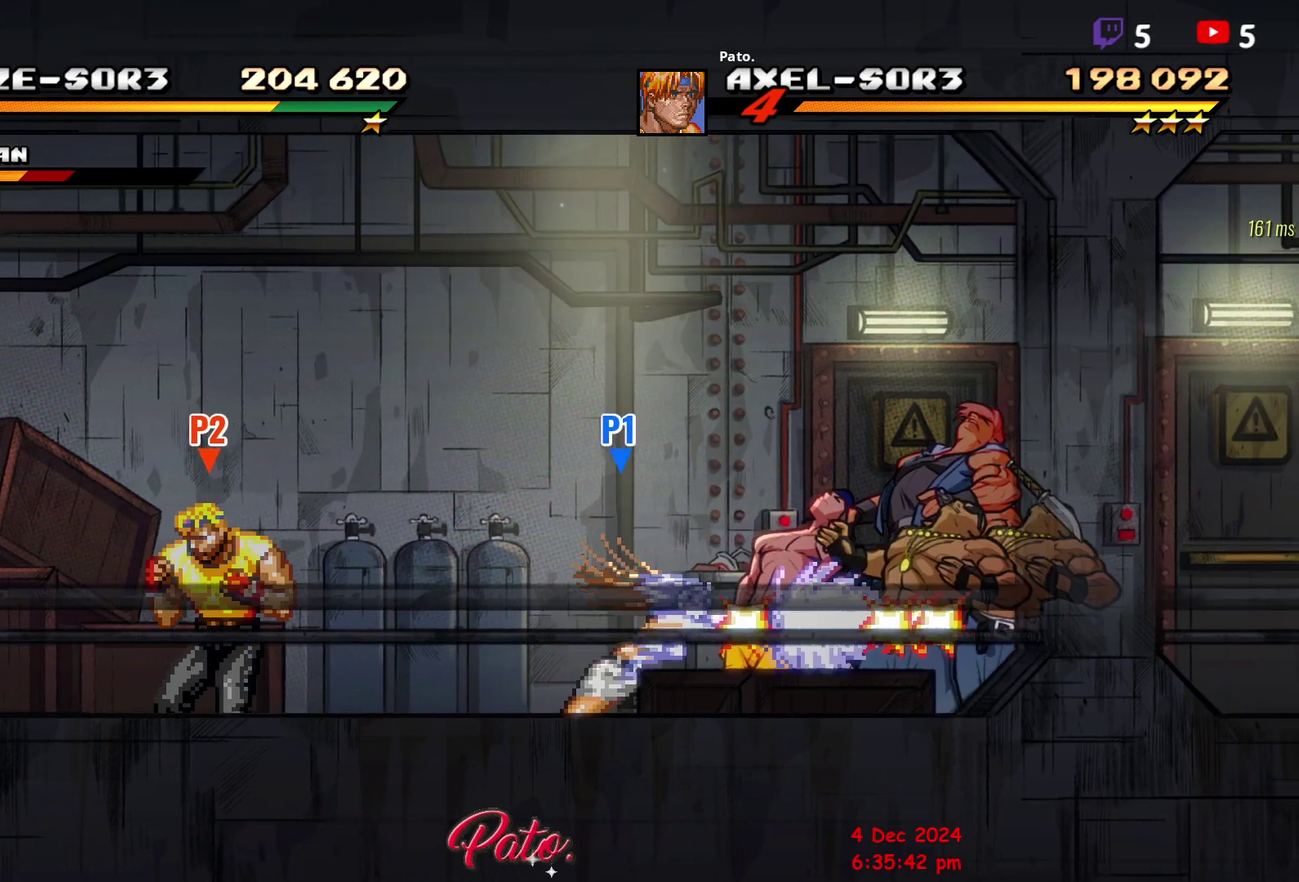
{"buttons": ["DPAD_LEFT"], "right_stick": "center", "events": [[300, "DPAD_LEFT", "down"]]}
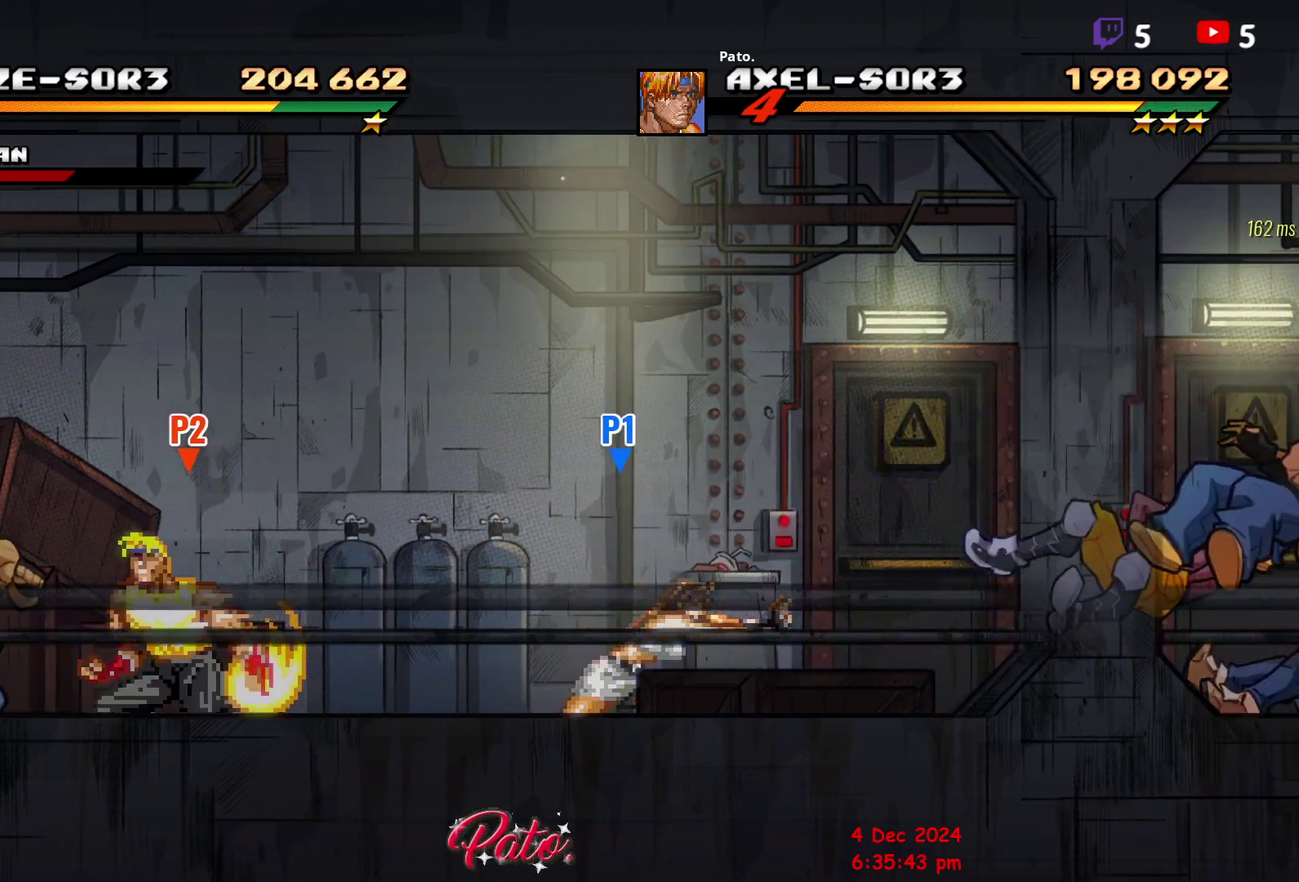
{"buttons": [], "right_stick": "center", "events": [[300, "DPAD_LEFT", "up"]]}
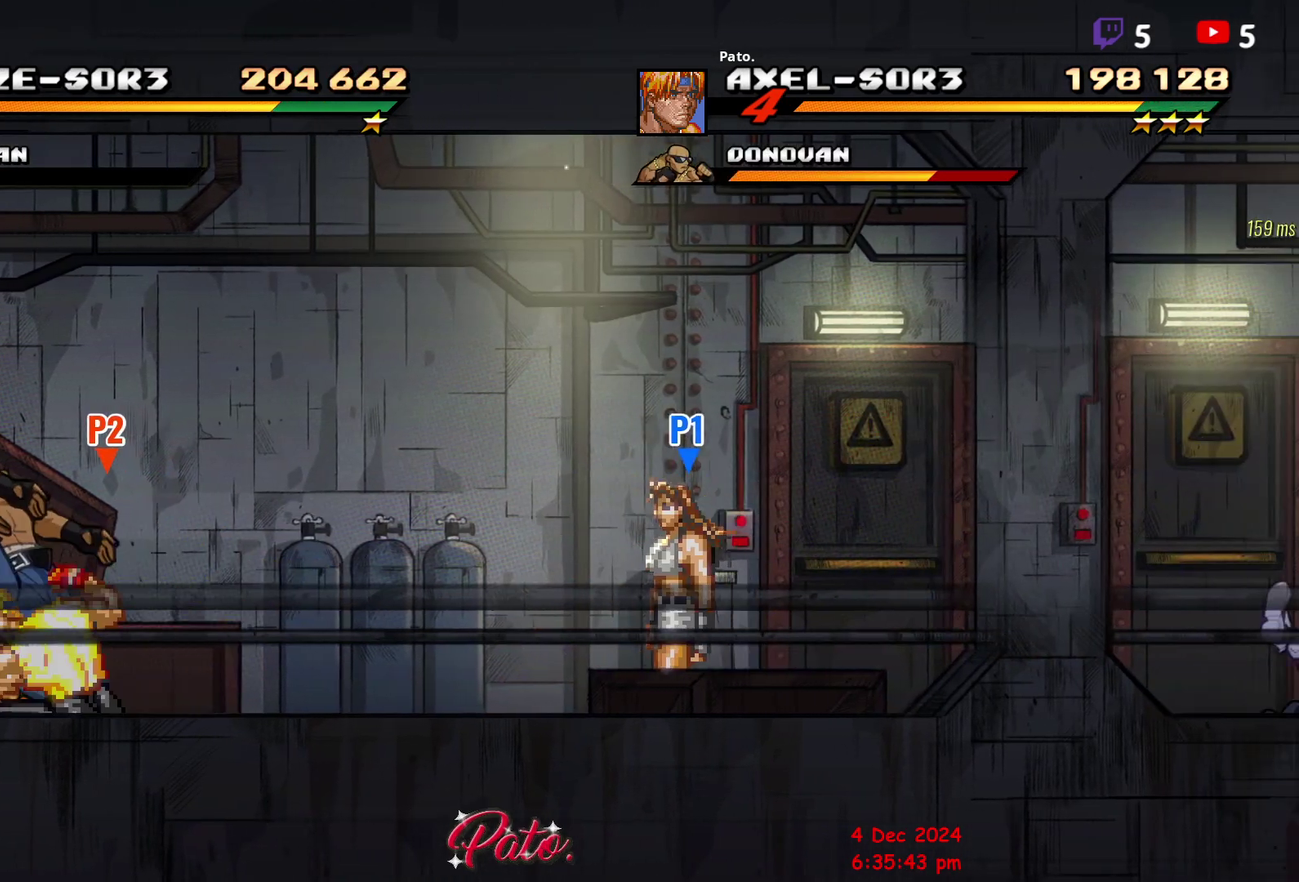
{"buttons": ["Y"], "right_stick": "center", "events": [[17, "DPAD_LEFT", "down"], [83, "DPAD_LEFT", "up"], [133, "DPAD_LEFT", "down"], [250, "Y", "down"], [300, "Y", "up"], [317, "DPAD_LEFT", "up"], [367, "Y", "down"]]}
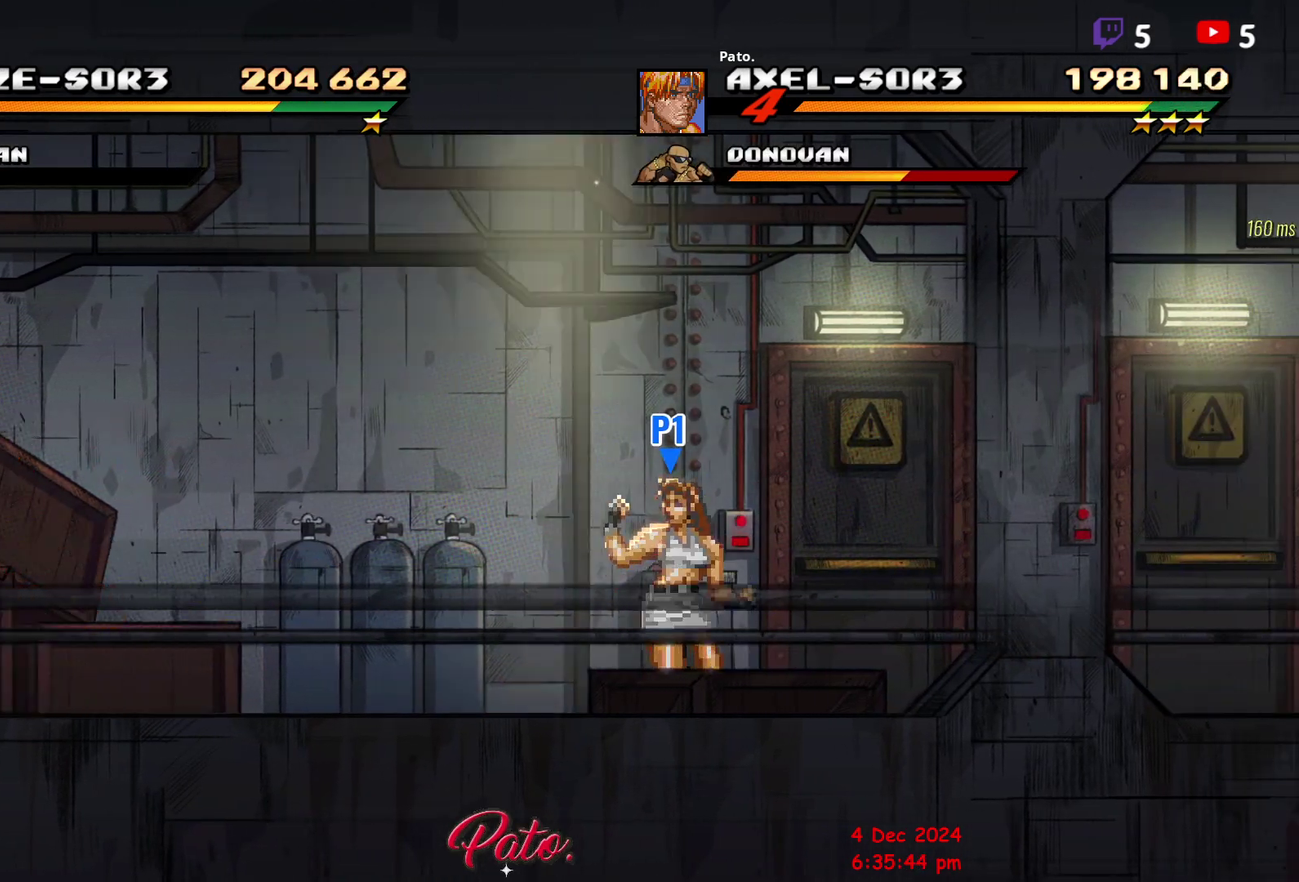
{"buttons": ["DPAD_RIGHT"], "right_stick": "center", "events": [[100, "Y", "up"], [283, "DPAD_RIGHT", "down"], [367, "DPAD_RIGHT", "up"], [433, "DPAD_RIGHT", "down"]]}
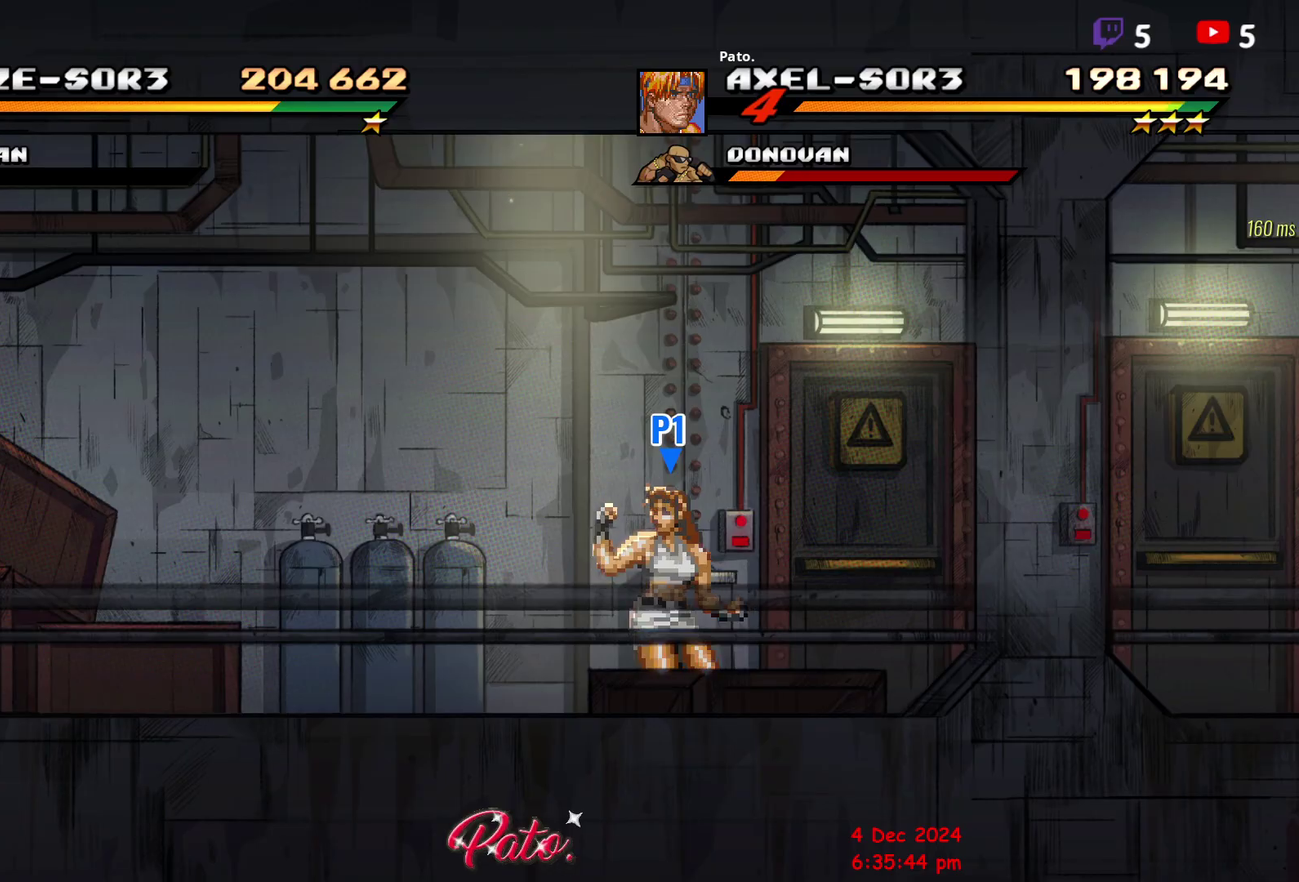
{"buttons": [], "right_stick": "center", "events": [[50, "DPAD_RIGHT", "up"], [100, "DPAD_RIGHT", "down"], [233, "Y", "down"], [467, "DPAD_RIGHT", "up"], [467, "Y", "up"]]}
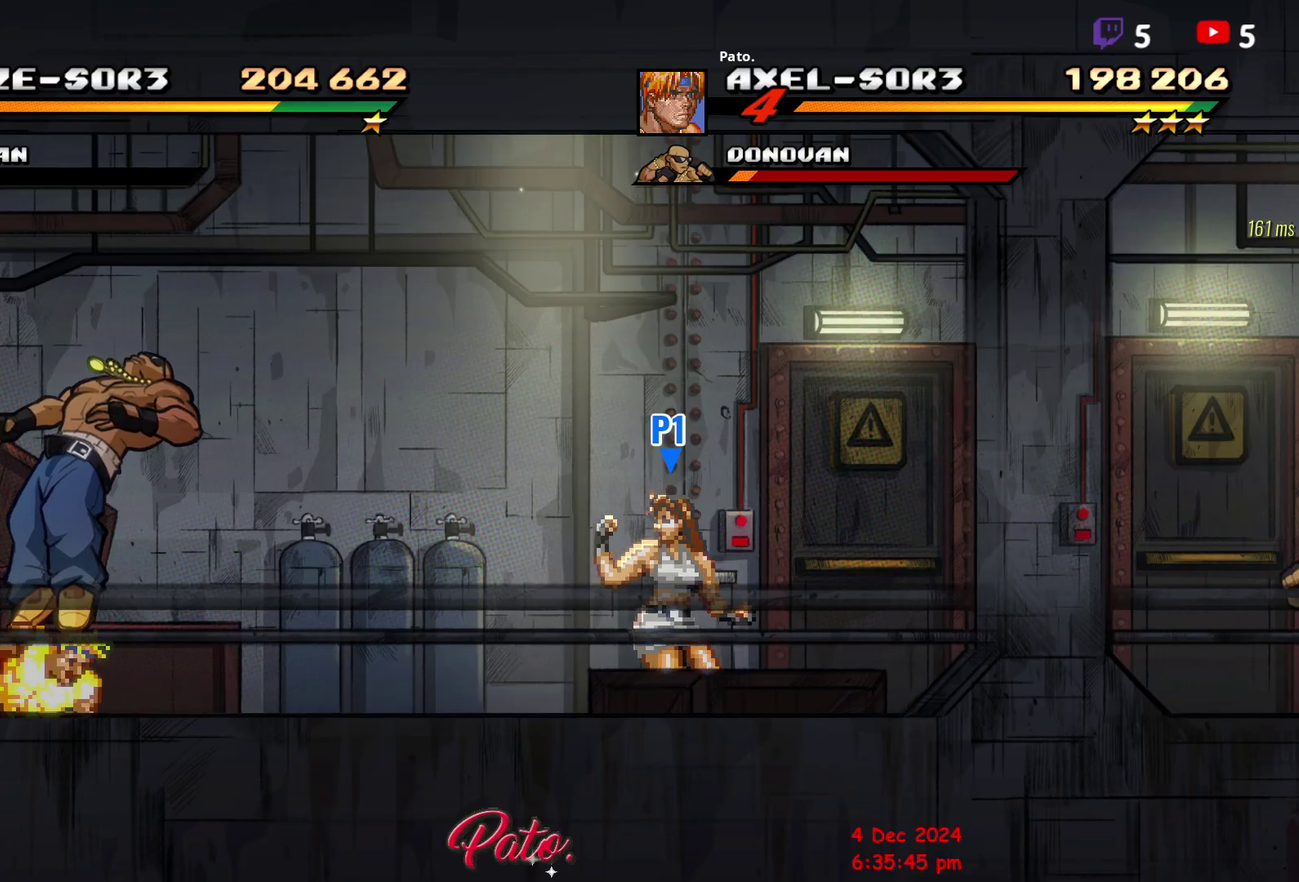
{"buttons": ["DPAD_RIGHT"], "right_stick": "center", "events": [[200, "DPAD_RIGHT", "down"], [283, "DPAD_RIGHT", "up"], [333, "DPAD_RIGHT", "down"]]}
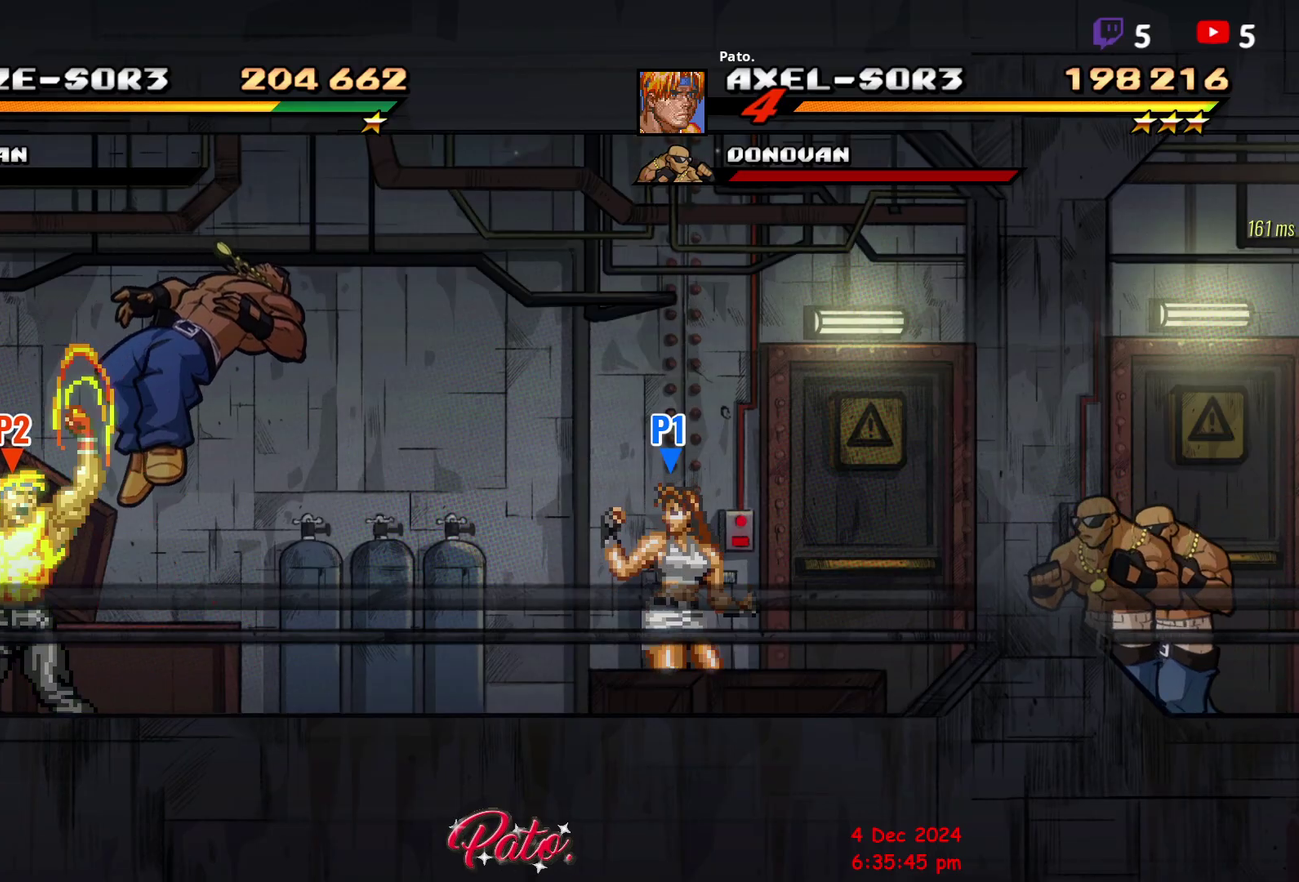
{"buttons": ["DPAD_RIGHT"], "right_stick": "center", "events": []}
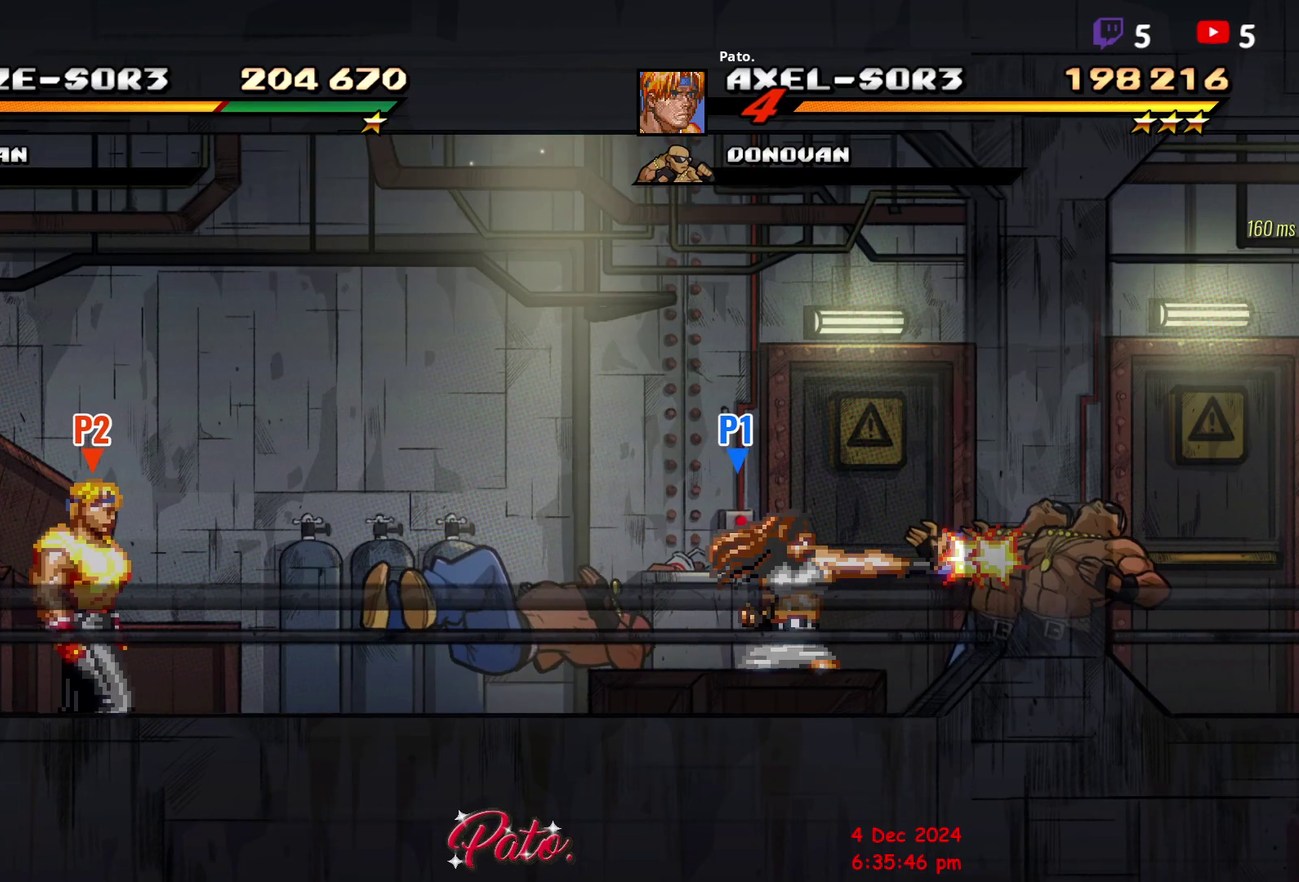
{"buttons": ["DPAD_LEFT"], "right_stick": "center", "events": [[283, "DPAD_RIGHT", "up"], [367, "DPAD_LEFT", "down"]]}